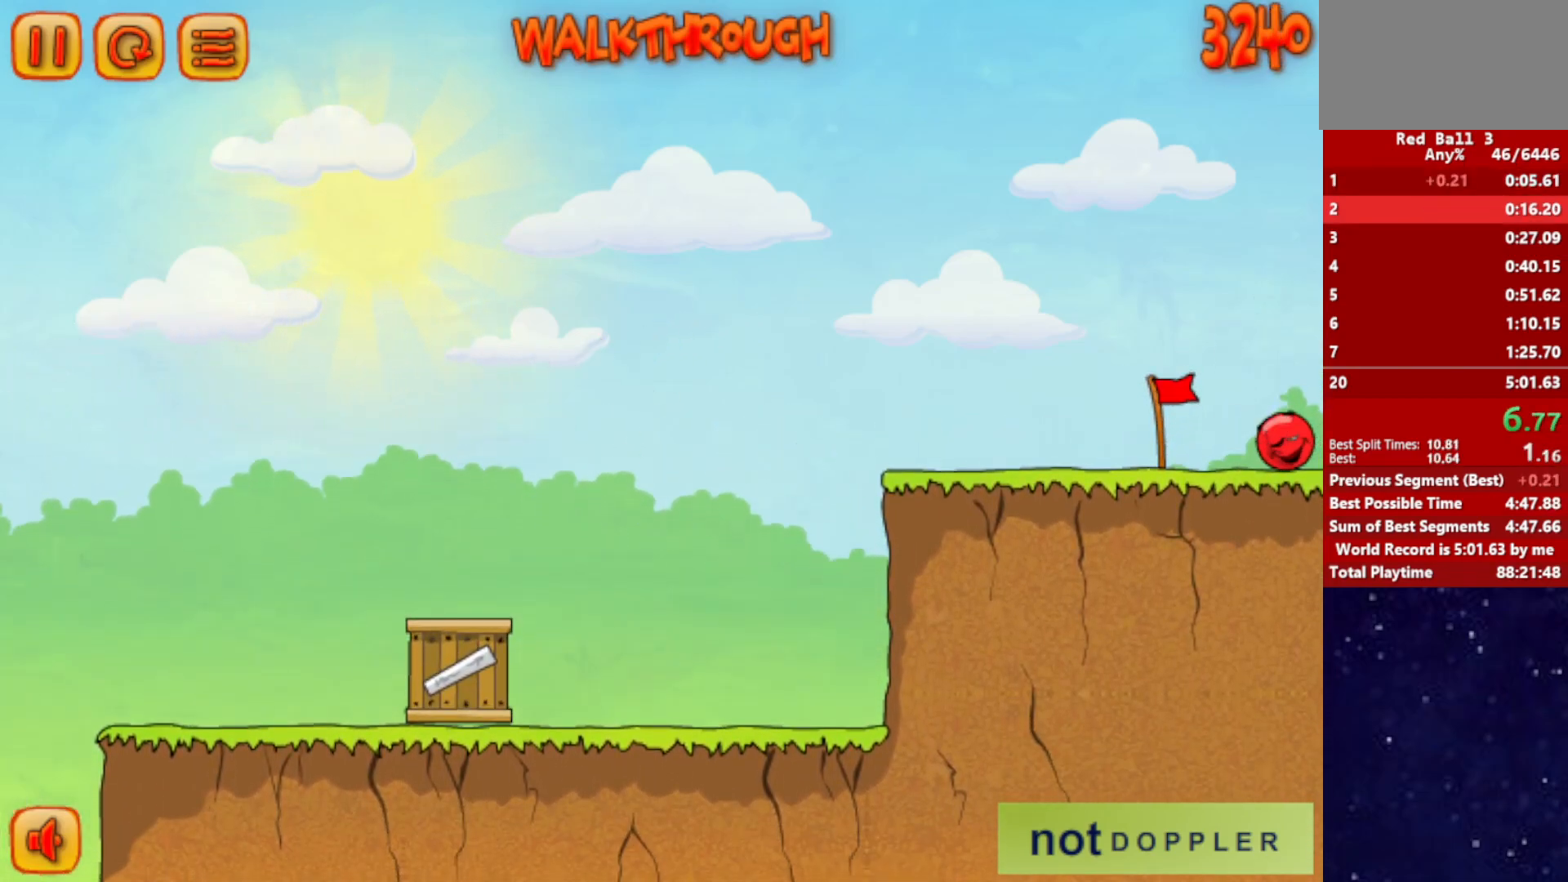
Gameplay with keyboard; each line is a JSON object with the keys held at the frame after it. "events" lists presses ("down") and releases ("up") of "down", "left", "p", "r", "right" and "up" between this image and that frame as [ms after this image, input, new state], when the widget could be followed in between. No other keys are recorded. Mouse input is not recorded.
{"keys": ["right"], "events": []}
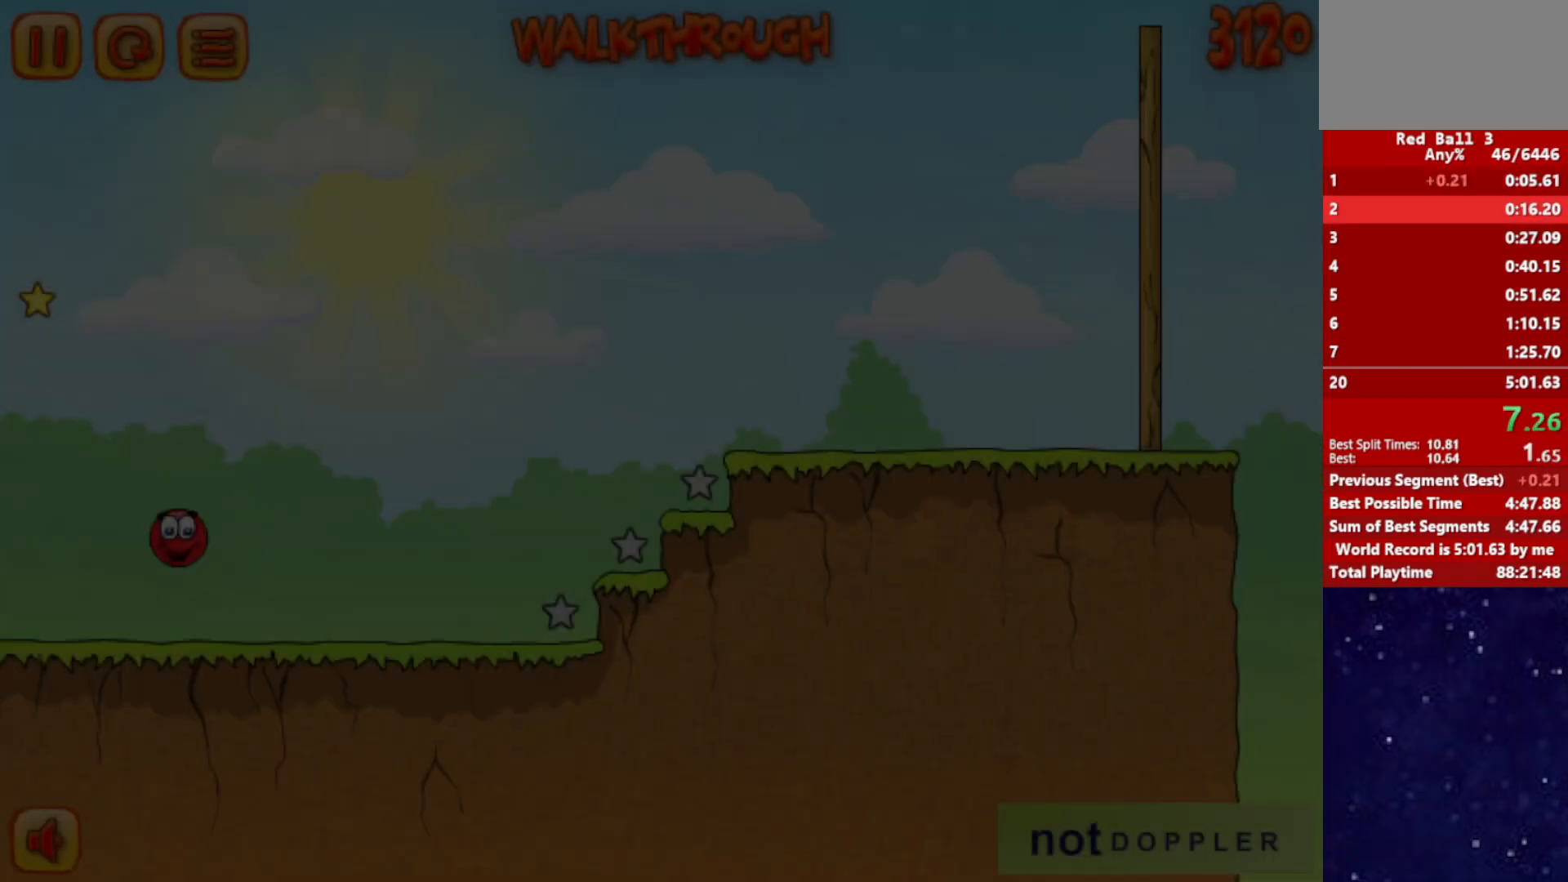
{"keys": ["right"], "events": []}
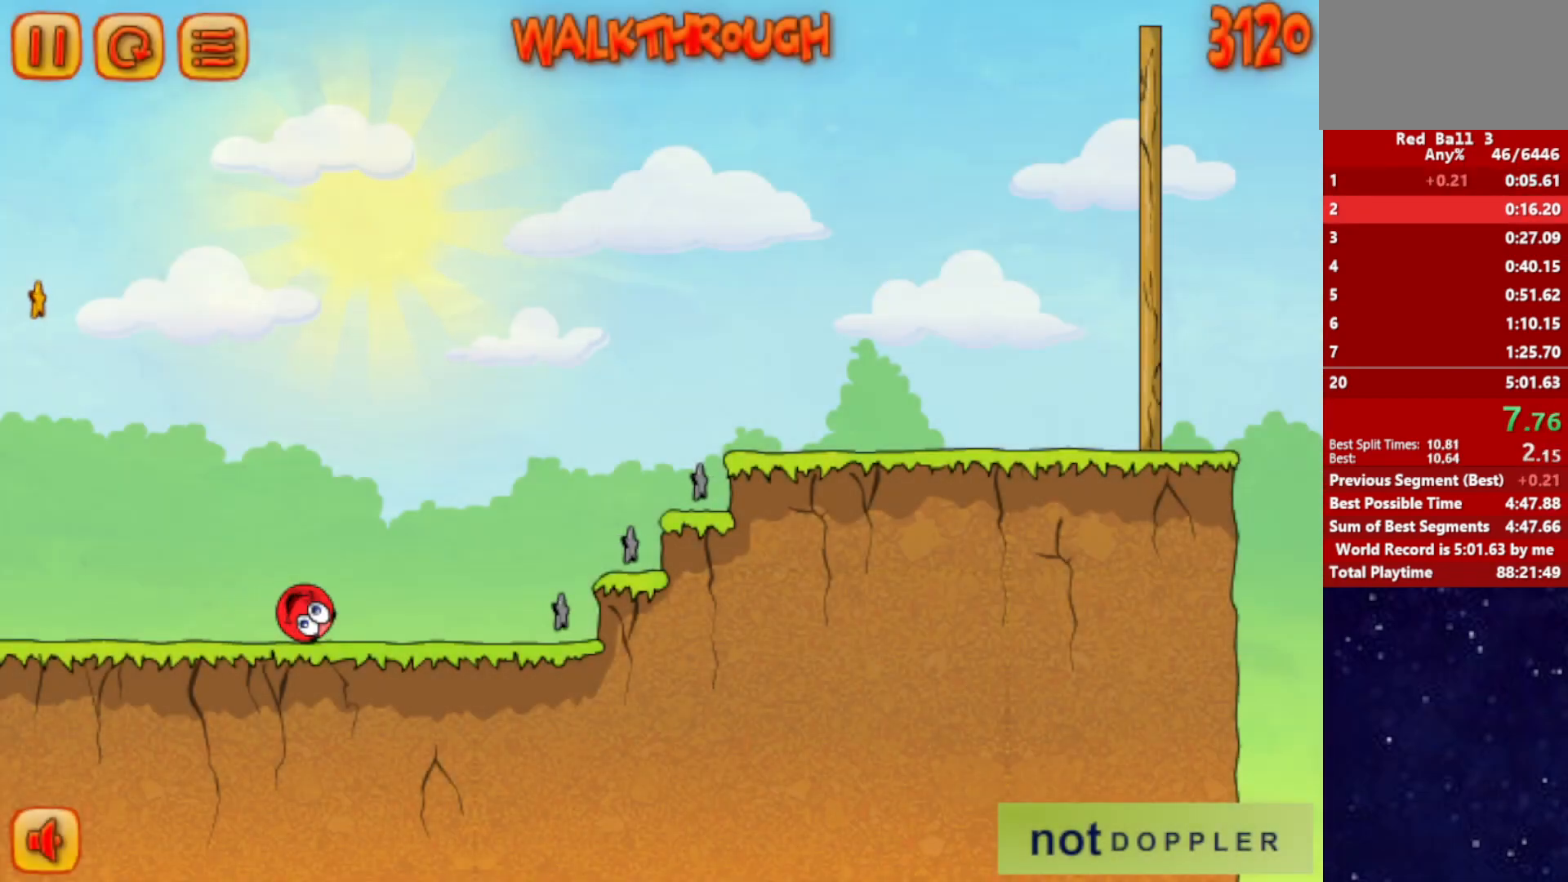
{"keys": ["right", "up"], "events": [[33, "up", "down"]]}
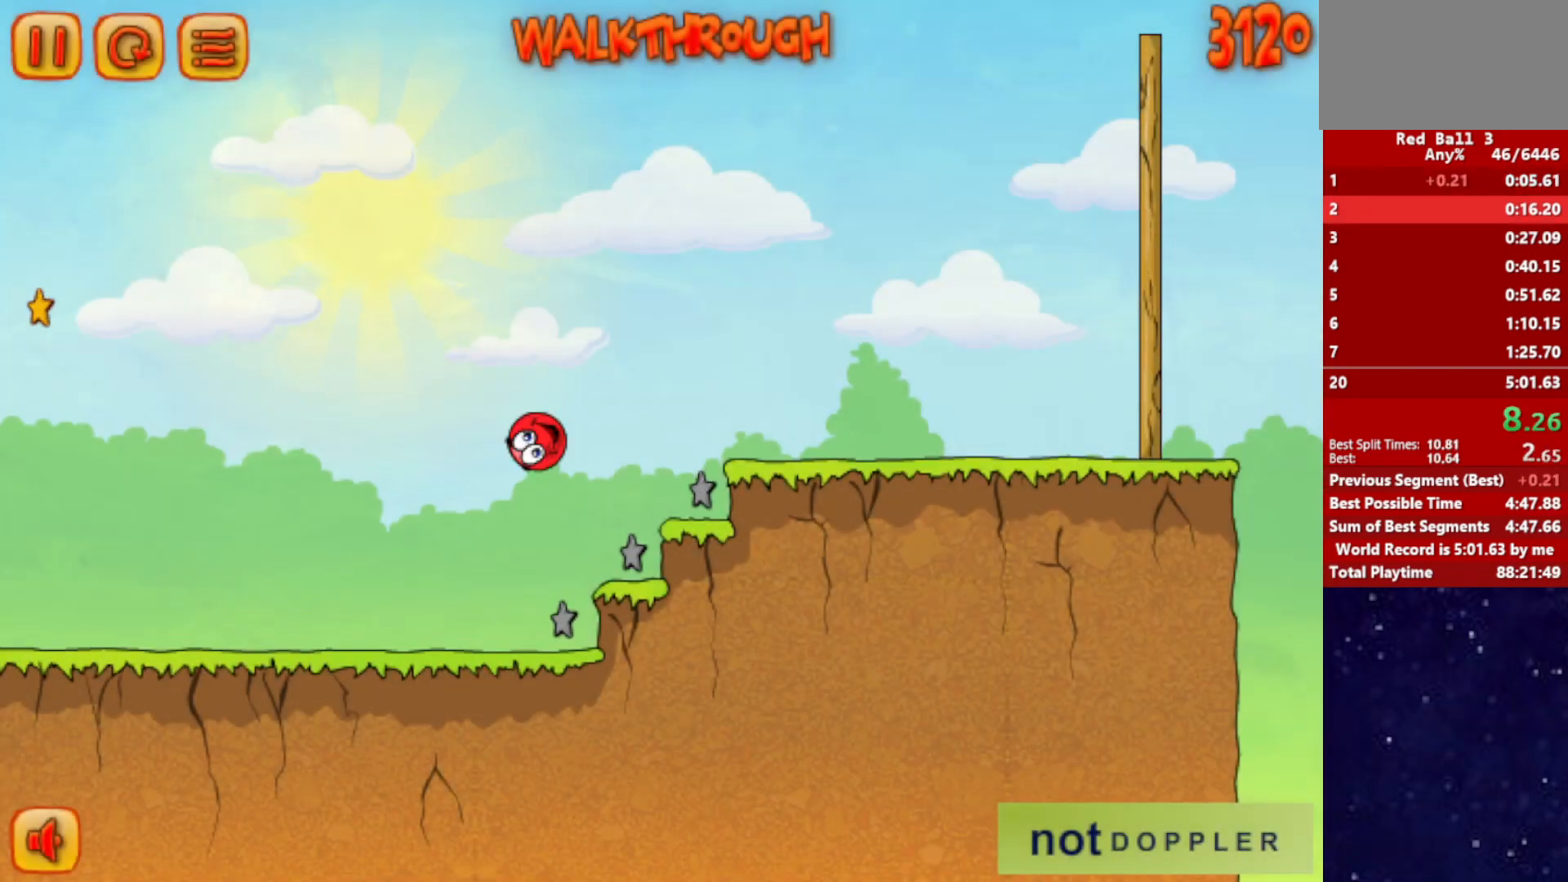
{"keys": ["right", "up"], "events": []}
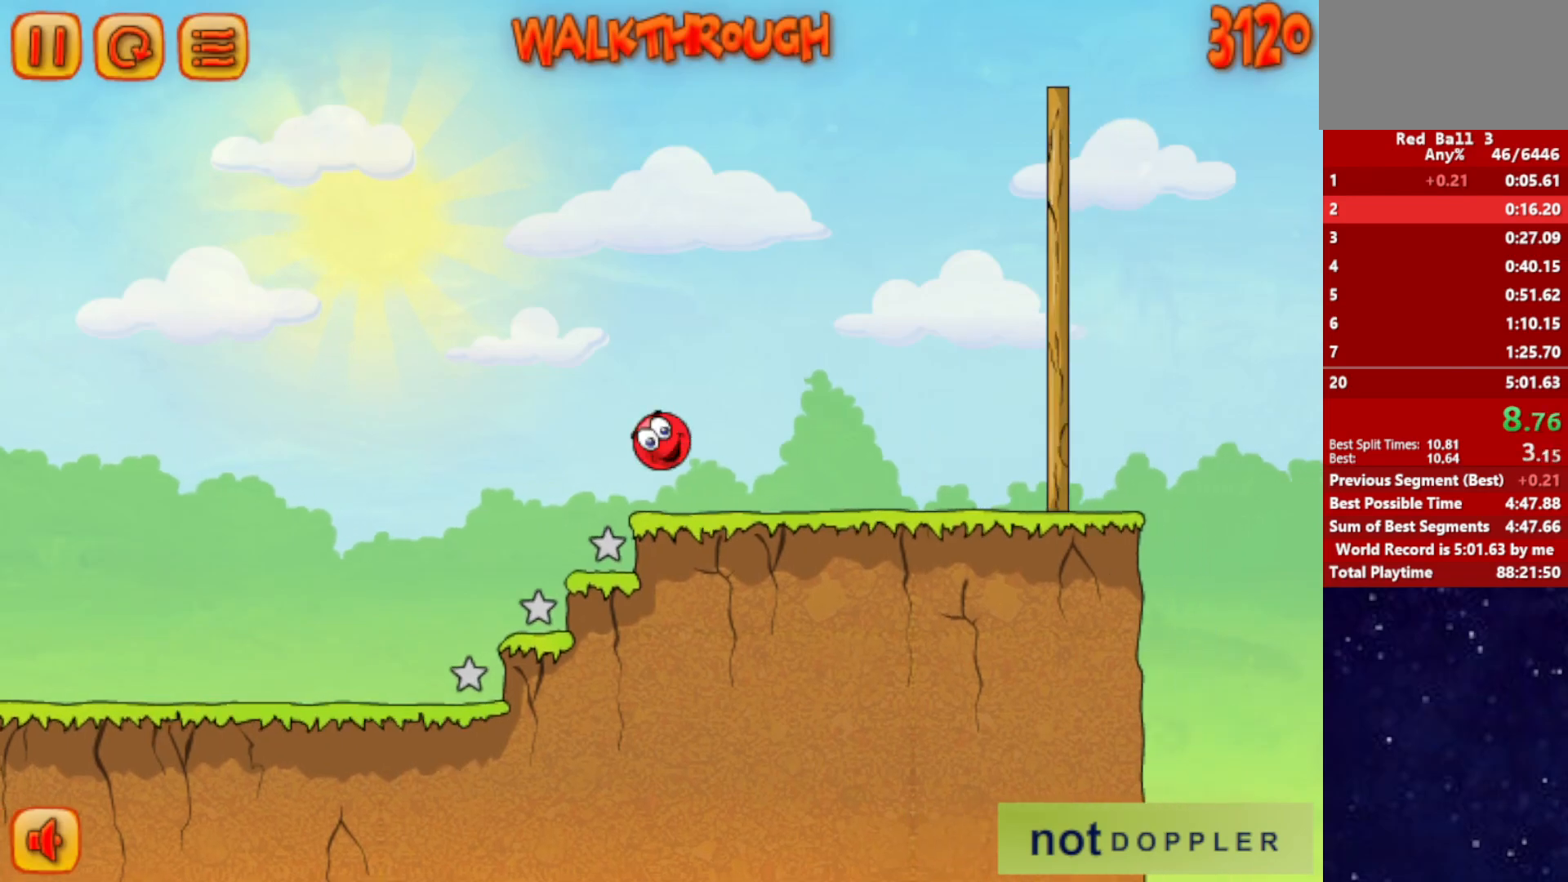
{"keys": ["right", "up"], "events": [[200, "up", "up"], [483, "up", "down"]]}
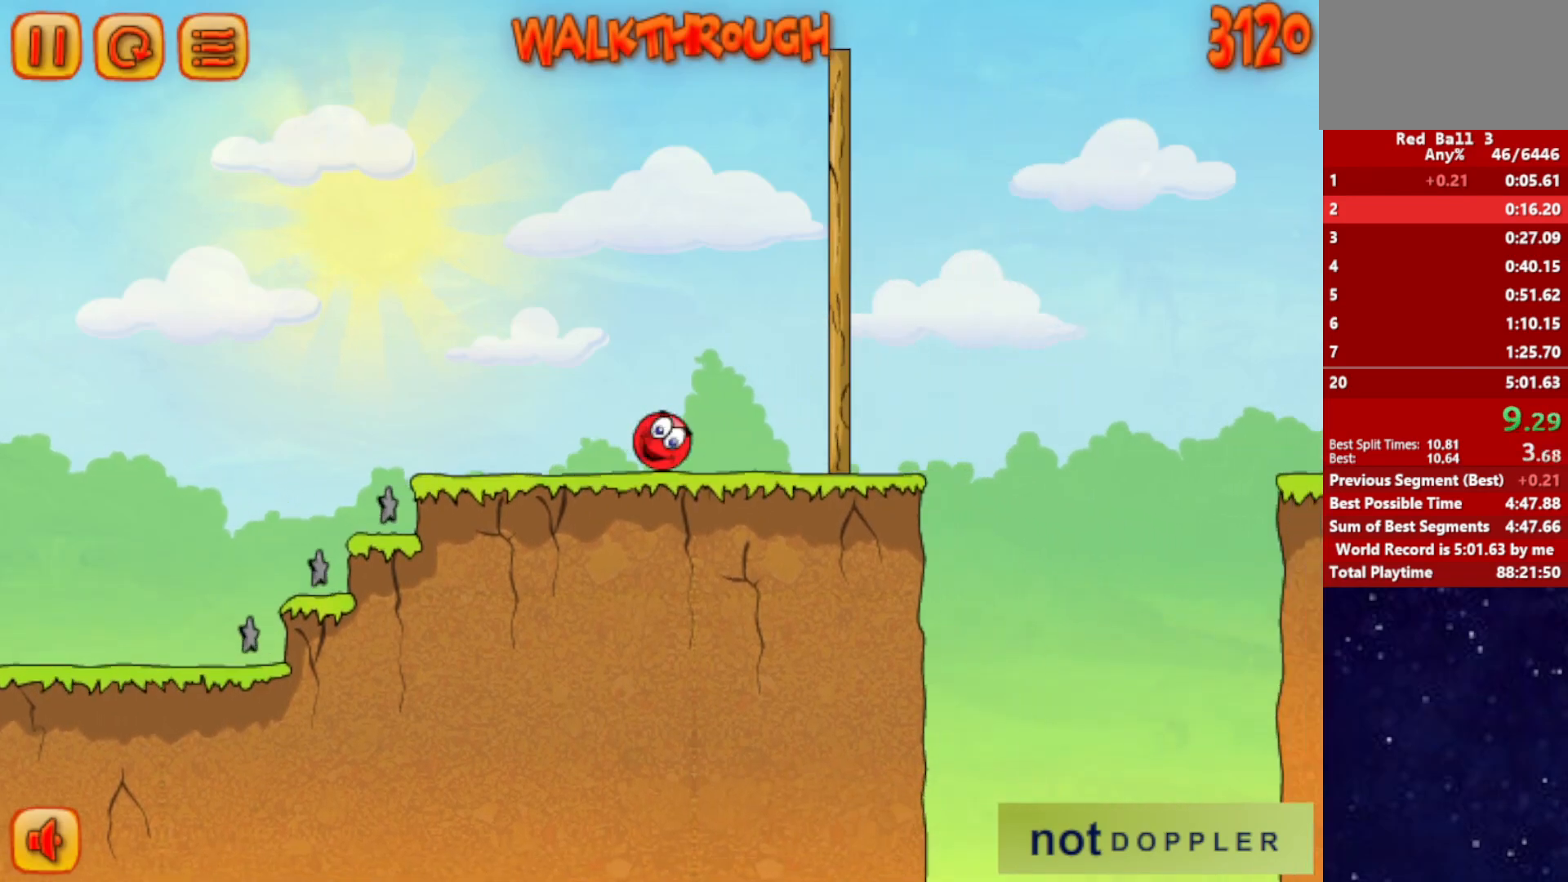
{"keys": ["right", "up"], "events": []}
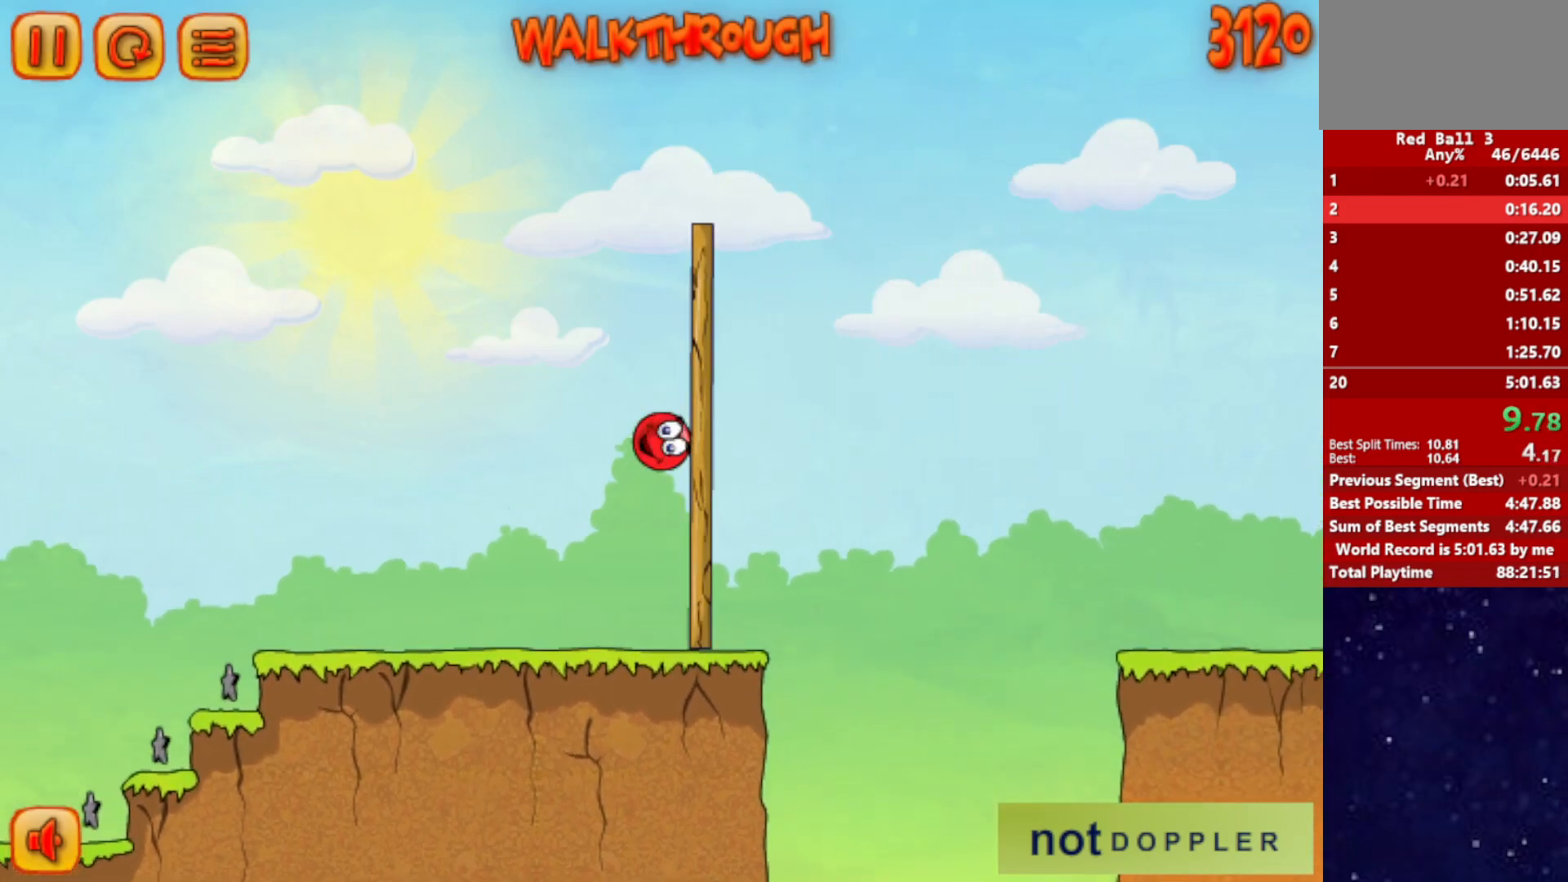
{"keys": ["right", "up"], "events": []}
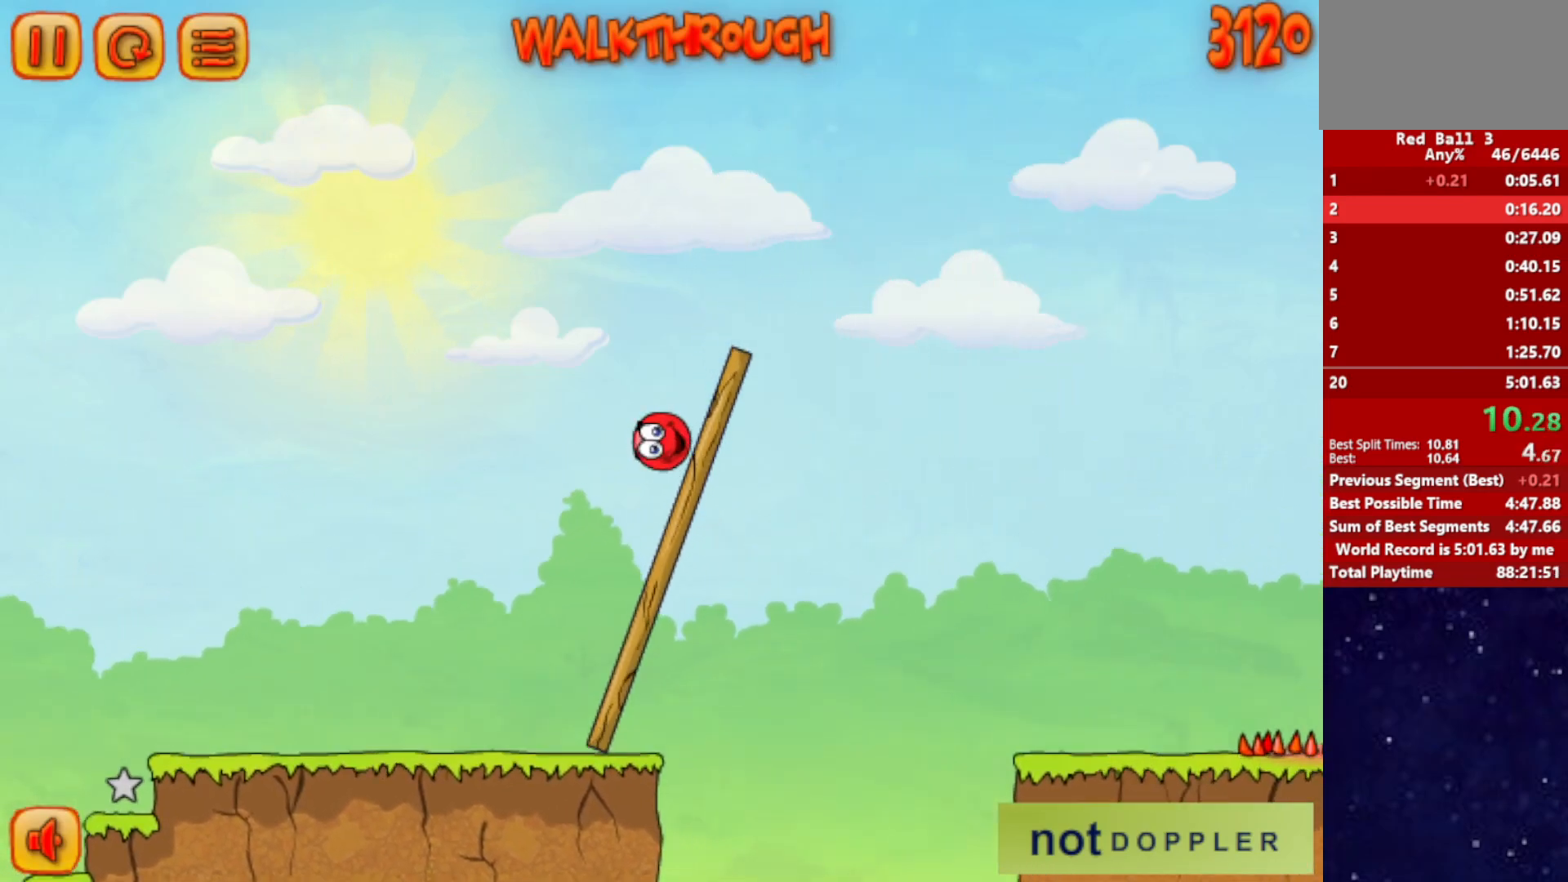
{"keys": ["right", "up"], "events": []}
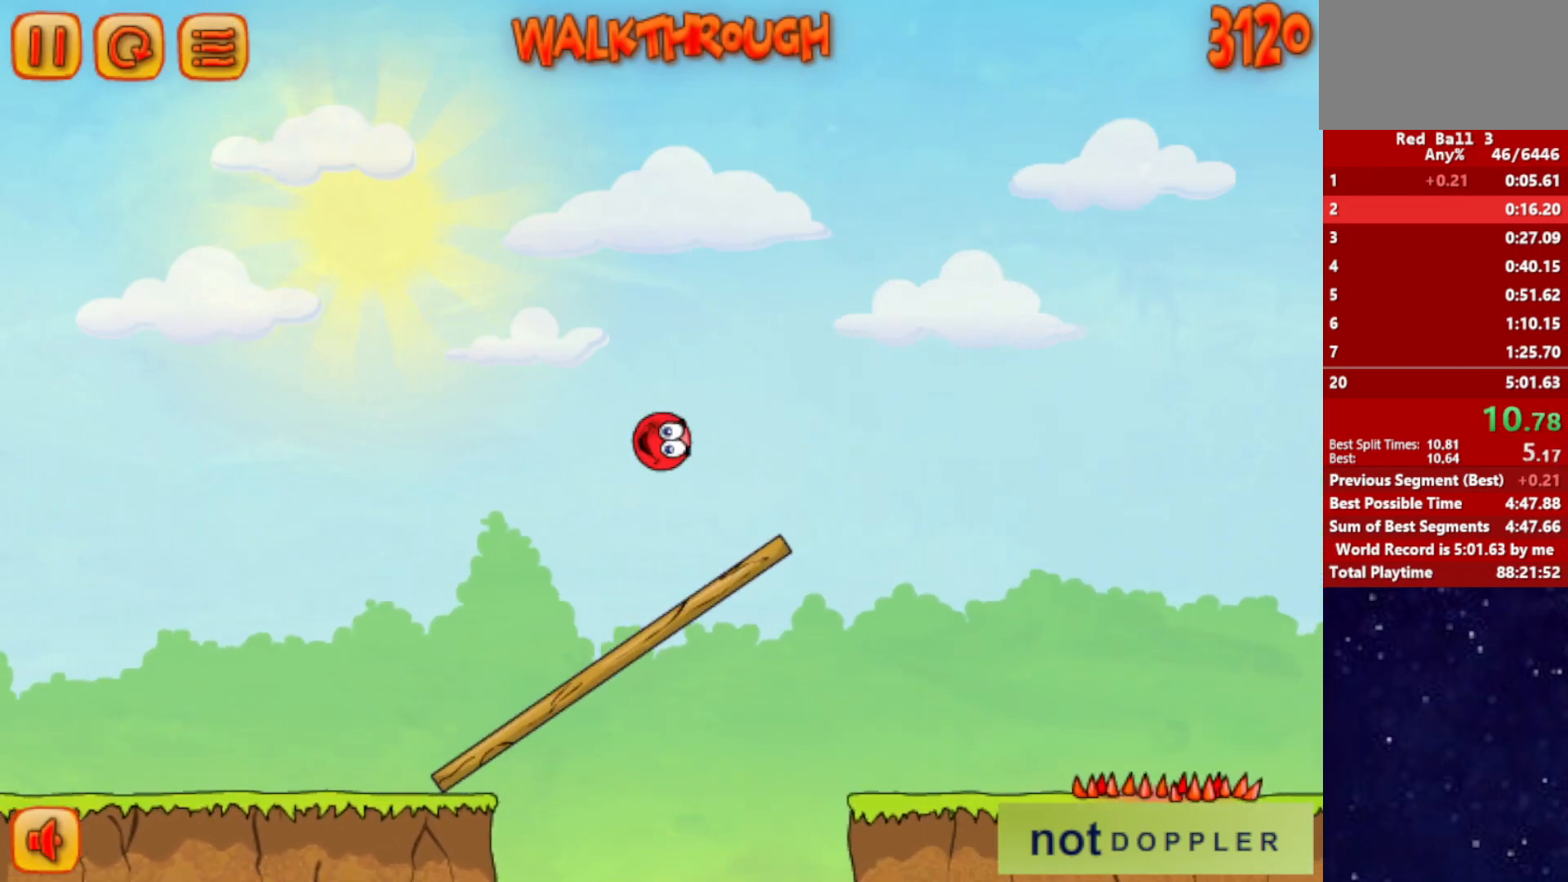
{"keys": ["right", "up"], "events": []}
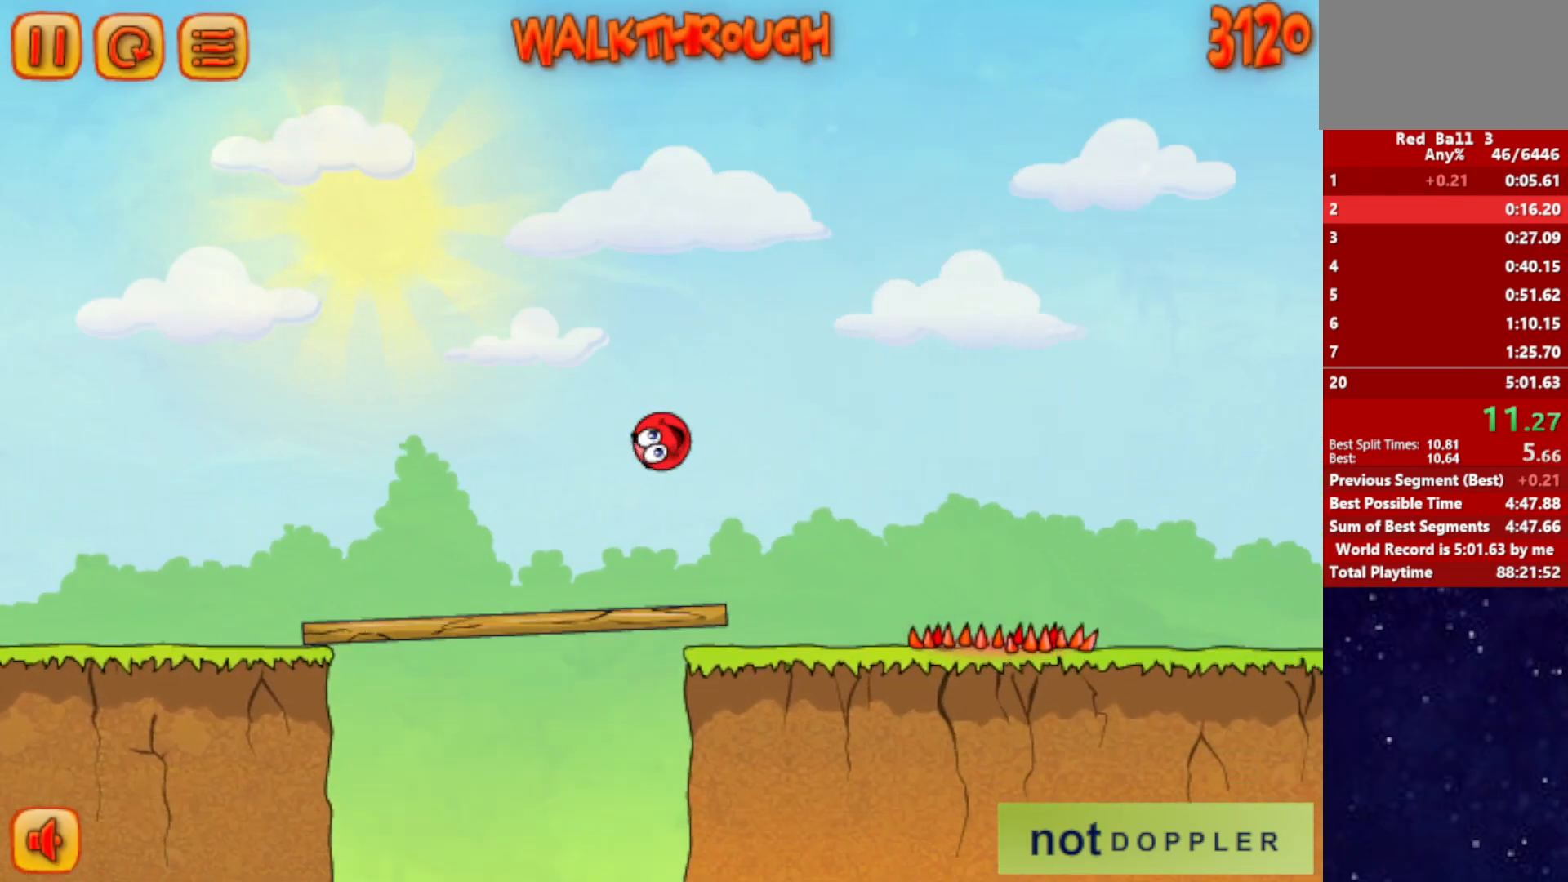
{"keys": ["right"], "events": [[267, "up", "up"]]}
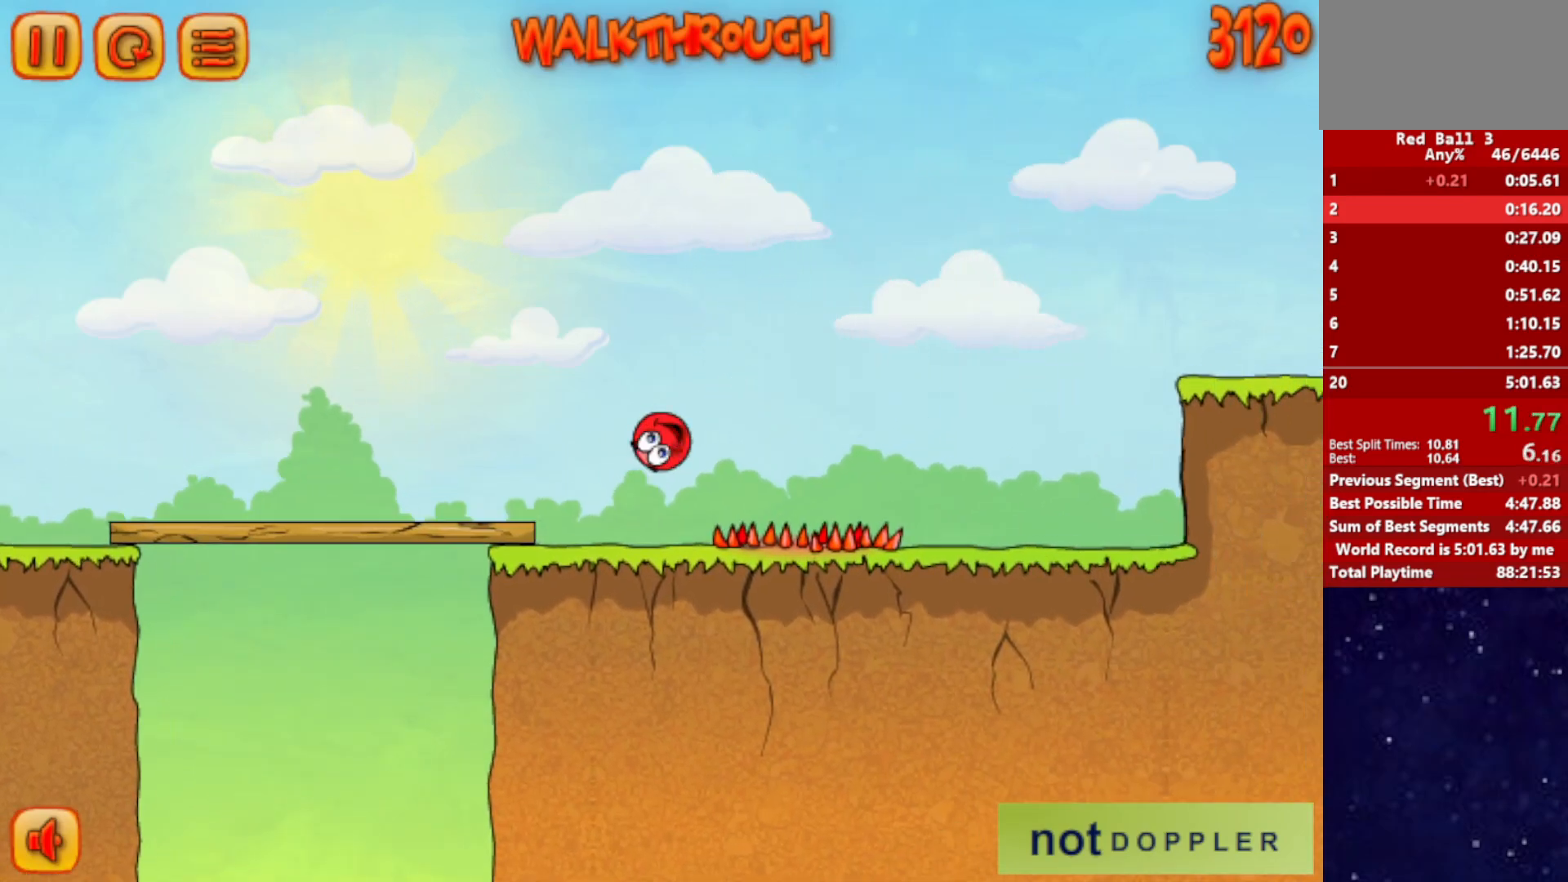
{"keys": ["right"], "events": []}
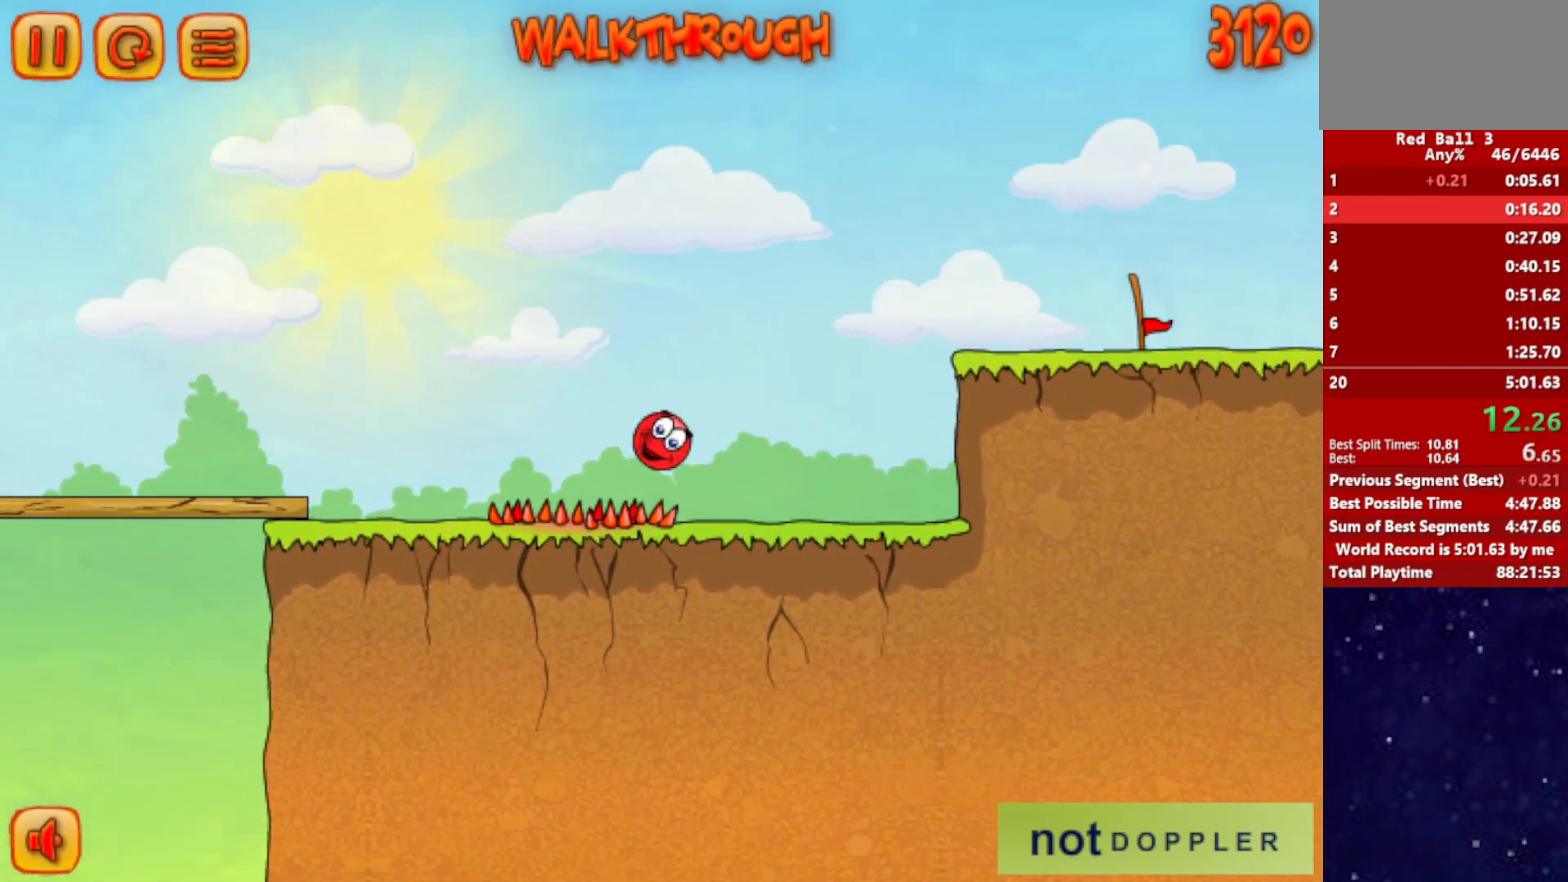
{"keys": ["right", "up"], "events": [[250, "up", "down"]]}
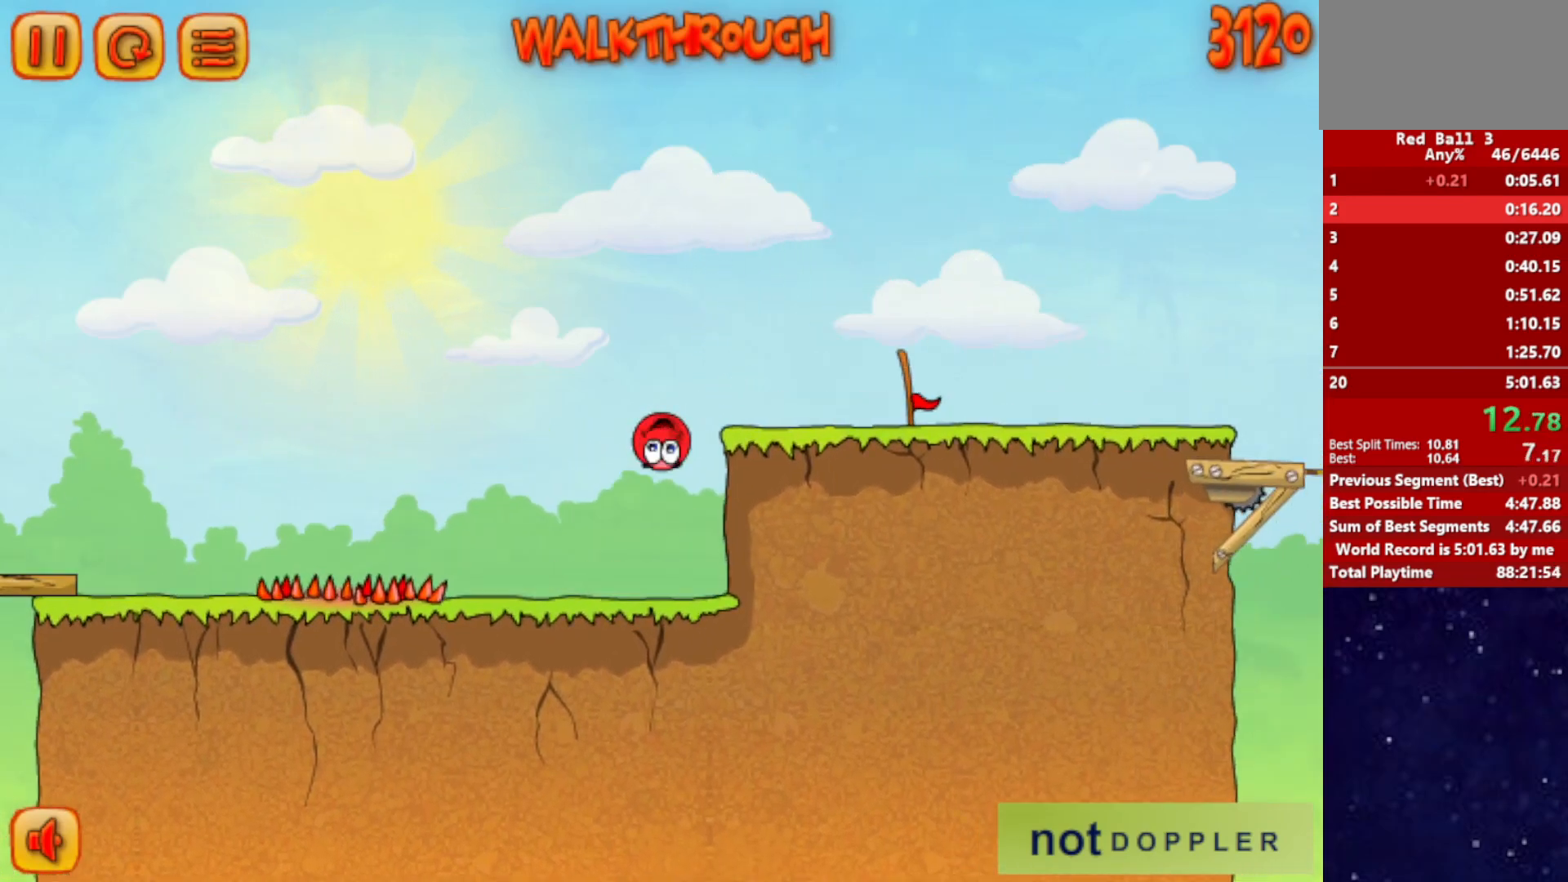
{"keys": ["right"], "events": [[400, "up", "up"]]}
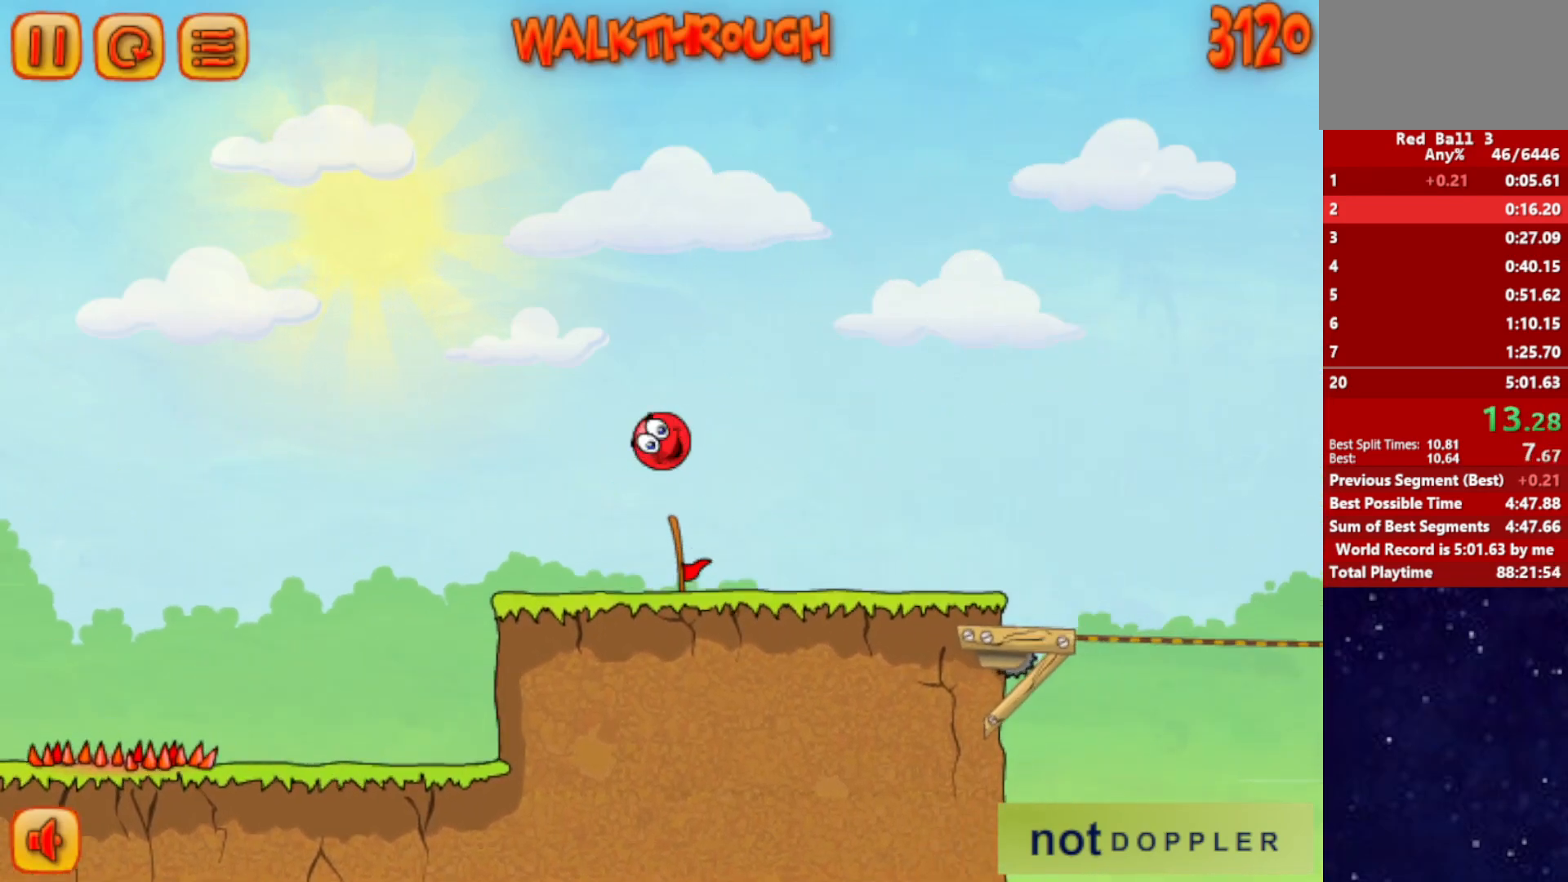
{"keys": ["right"], "events": []}
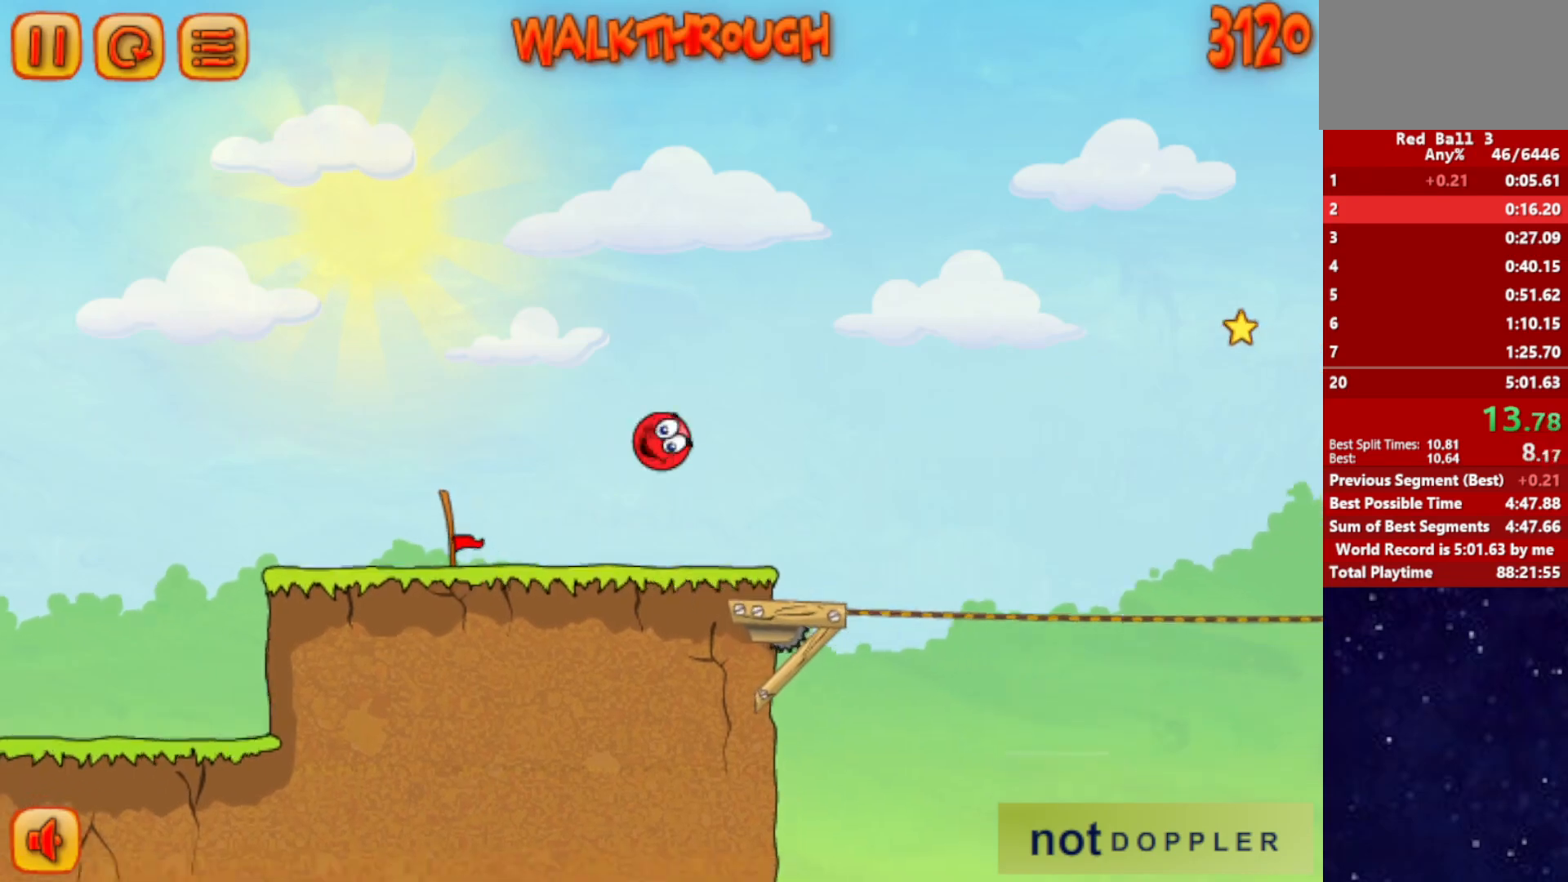
{"keys": ["right", "up"], "events": [[183, "up", "down"]]}
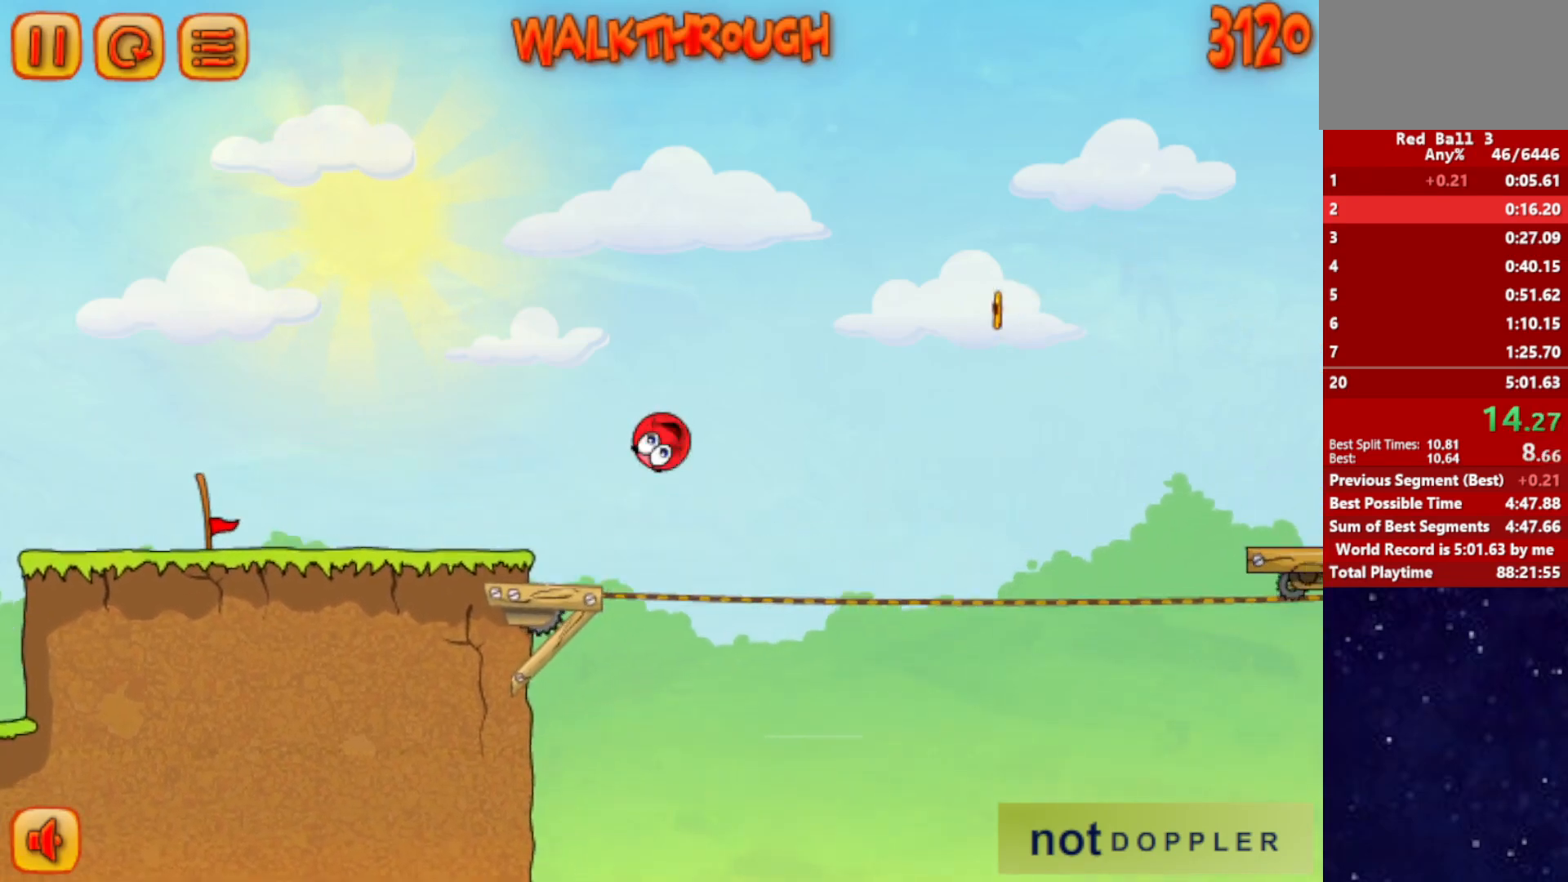
{"keys": ["right", "up"], "events": []}
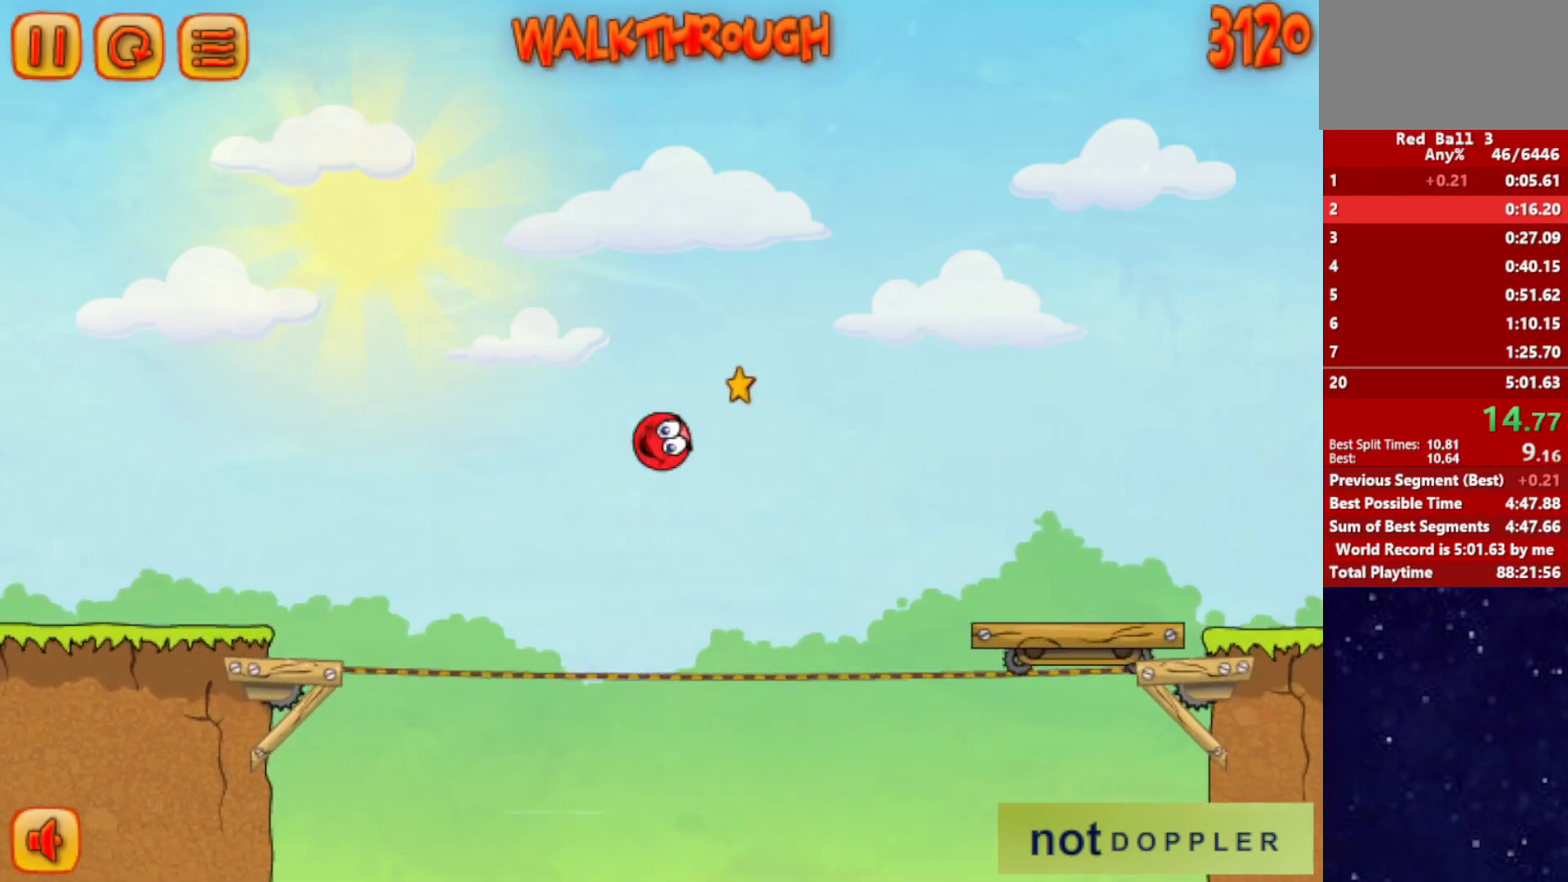
{"keys": ["right", "up"], "events": []}
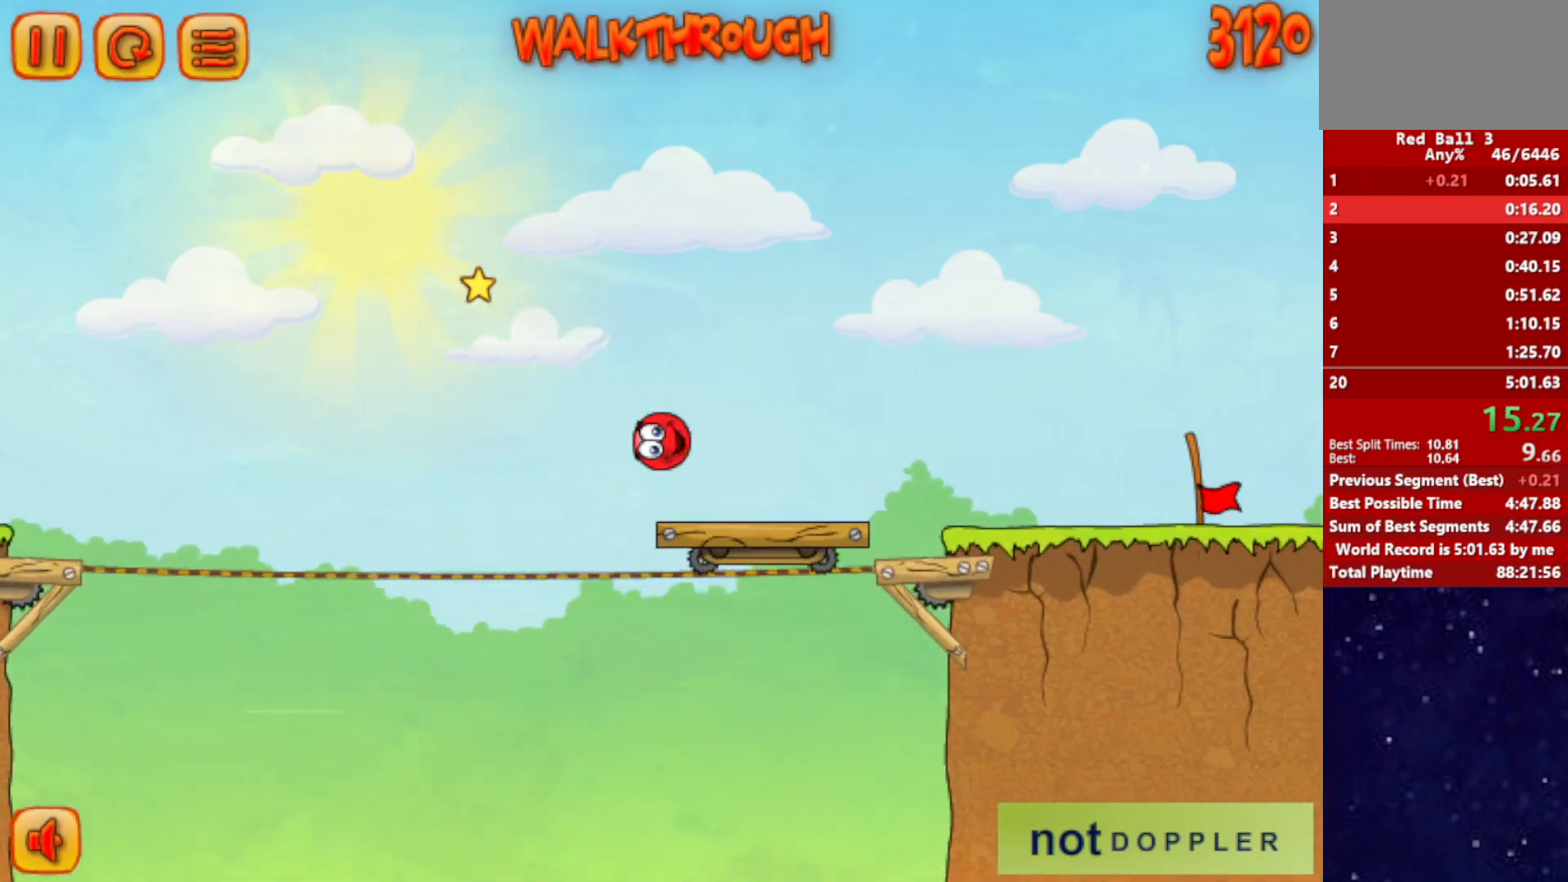
{"keys": ["right"], "events": [[183, "up", "up"]]}
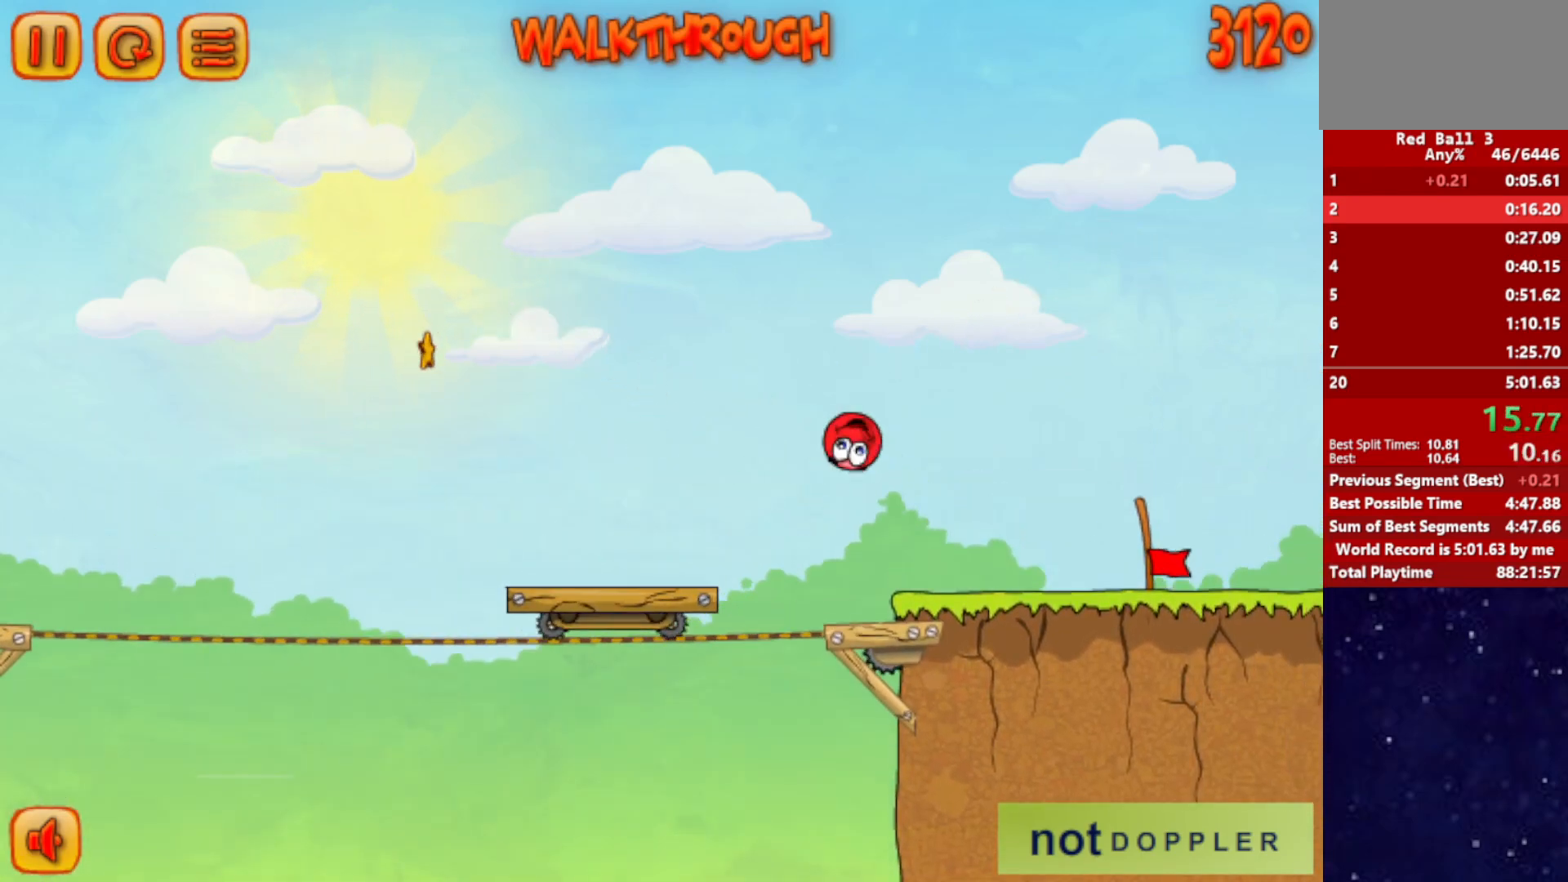
{"keys": ["right"], "events": []}
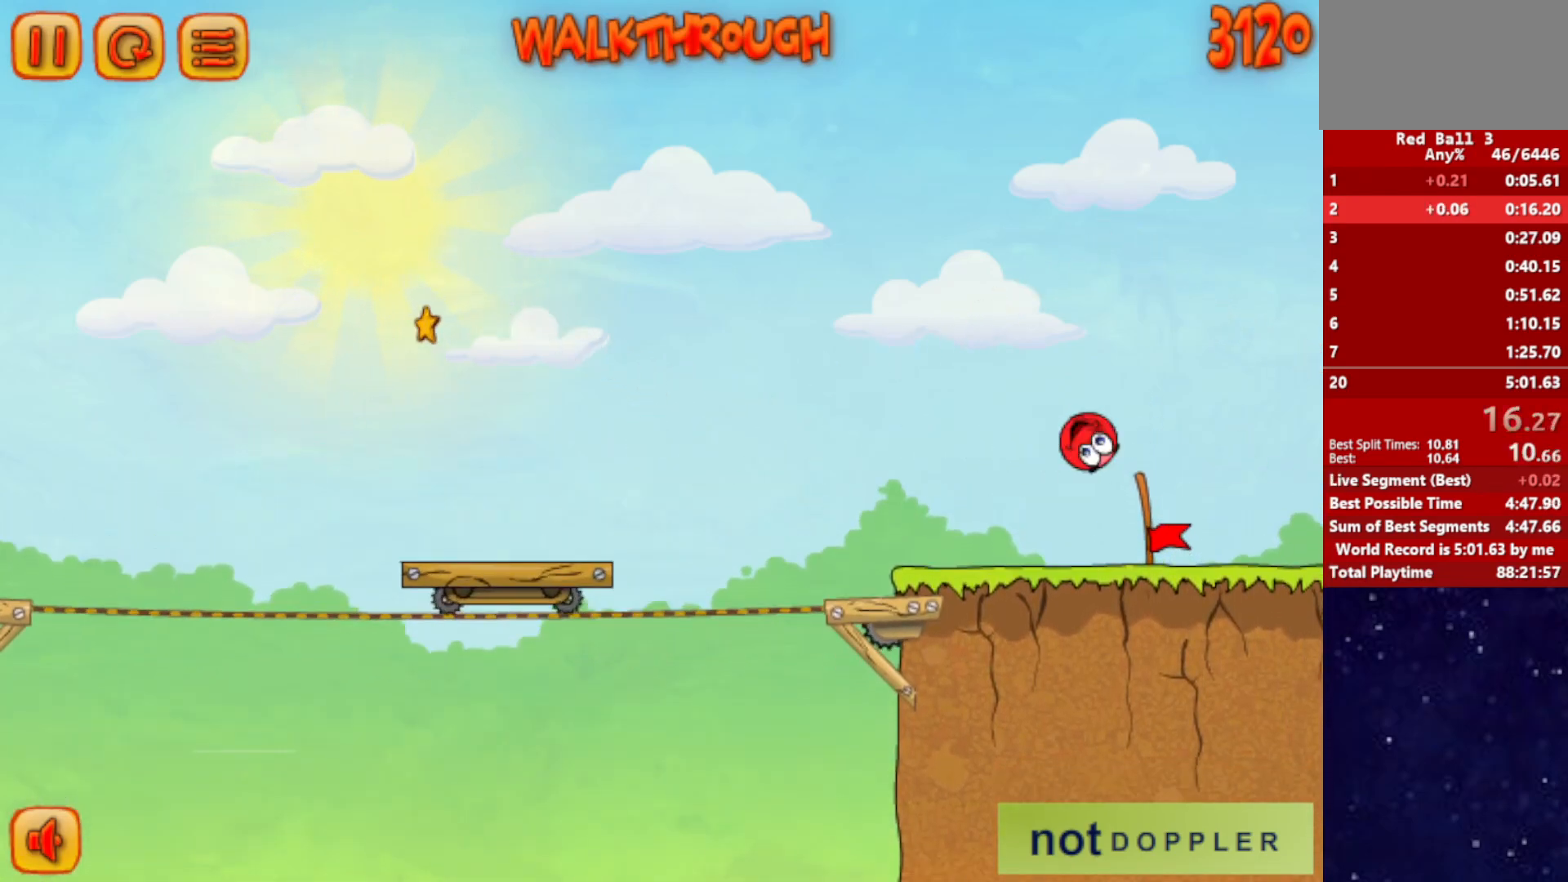
{"keys": [], "events": [[467, "right", "up"]]}
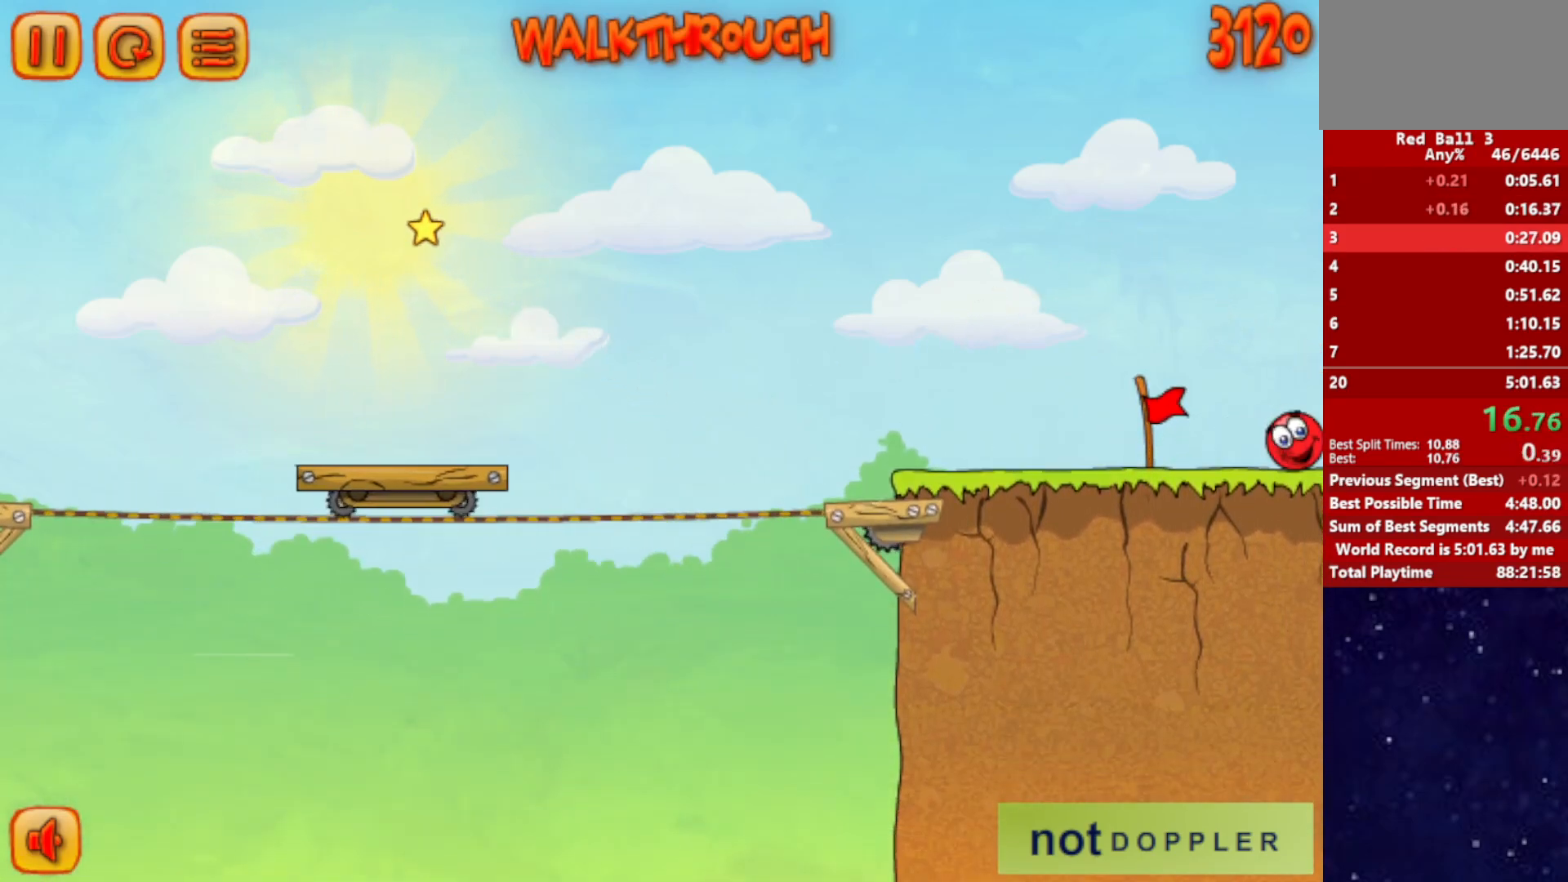
{"keys": ["right"], "events": [[50, "right", "down"]]}
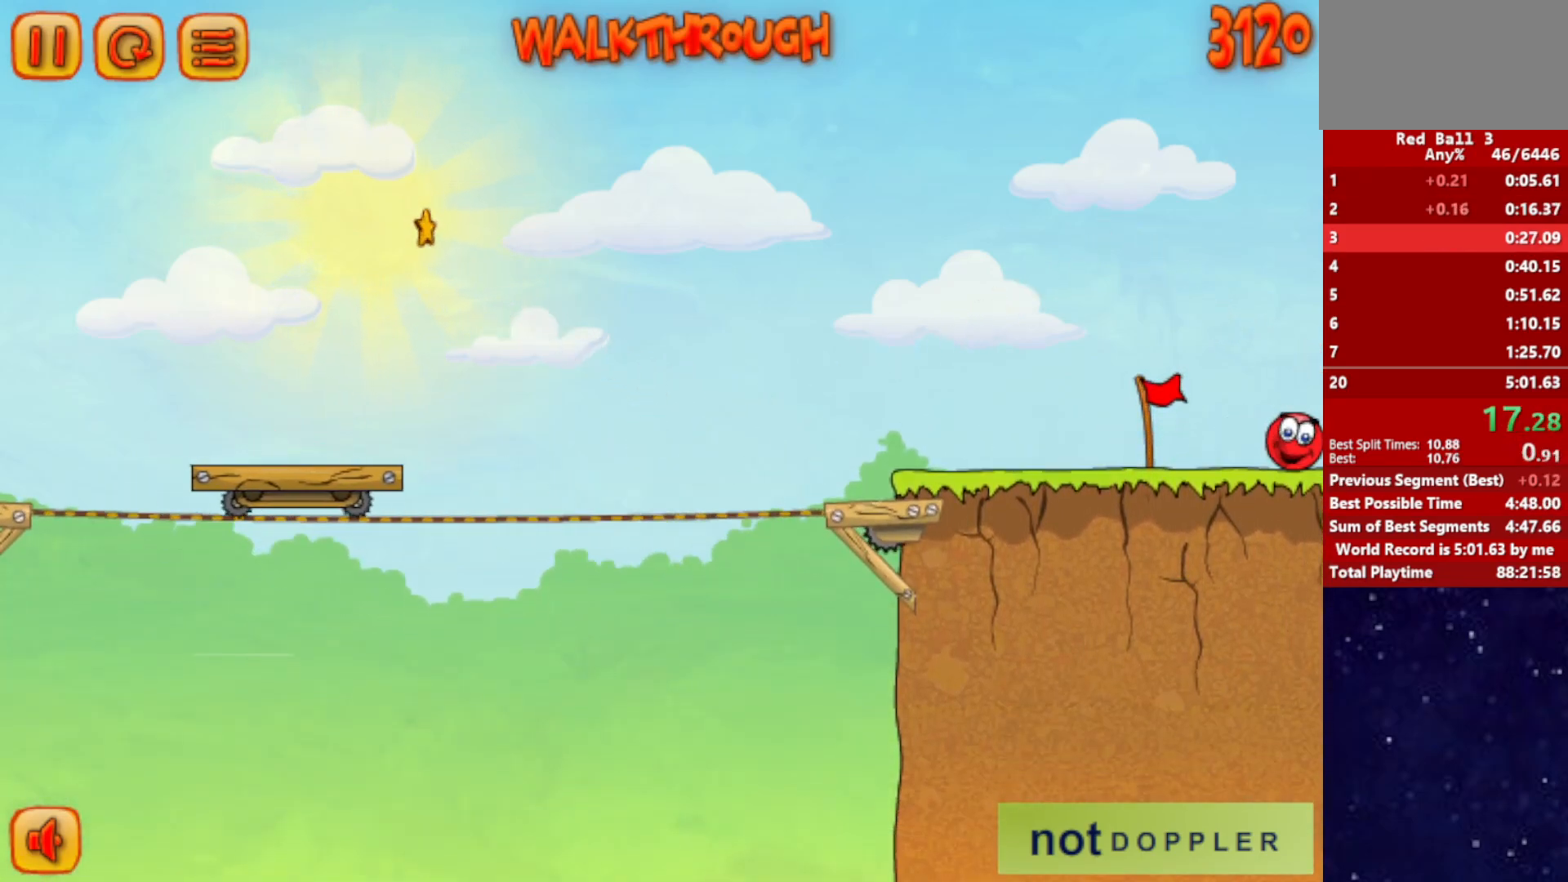
{"keys": ["right"], "events": []}
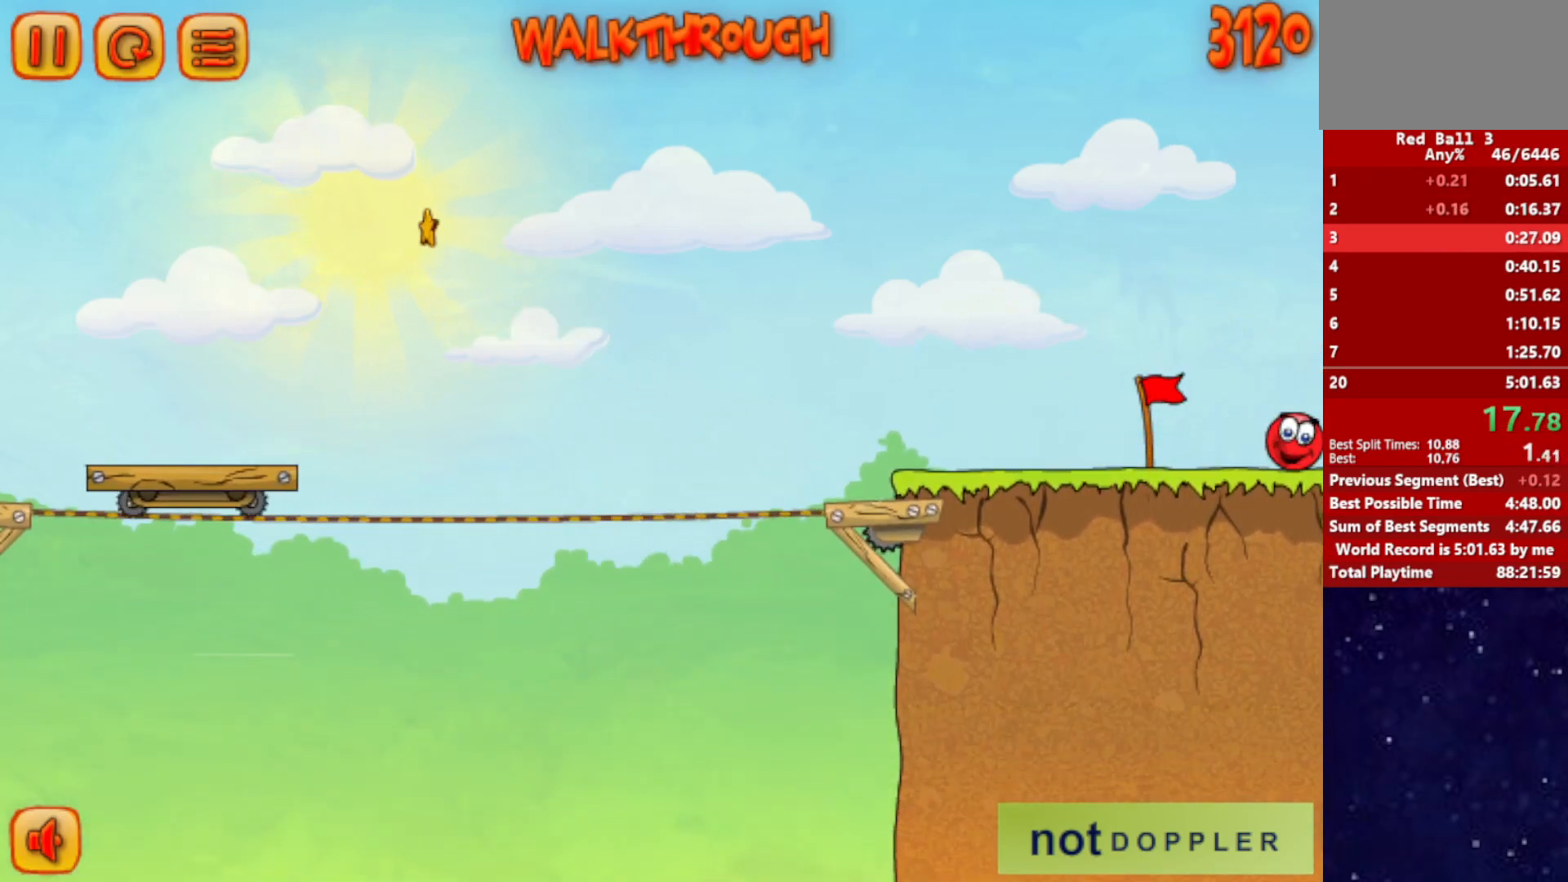
{"keys": ["right"], "events": []}
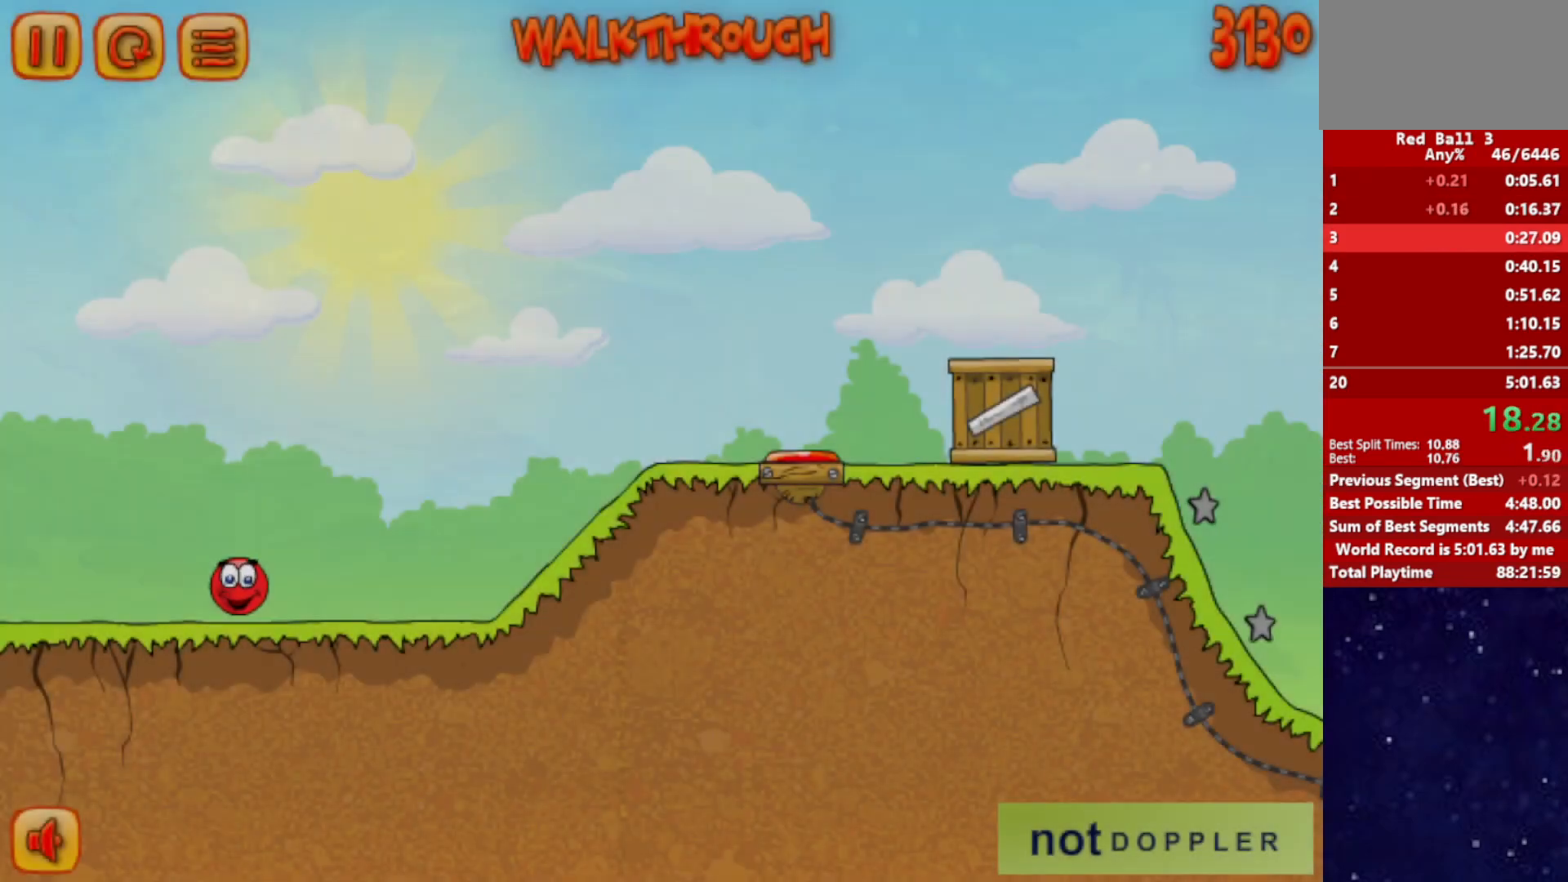
{"keys": ["right"], "events": [[267, "up", "down"], [317, "up", "up"]]}
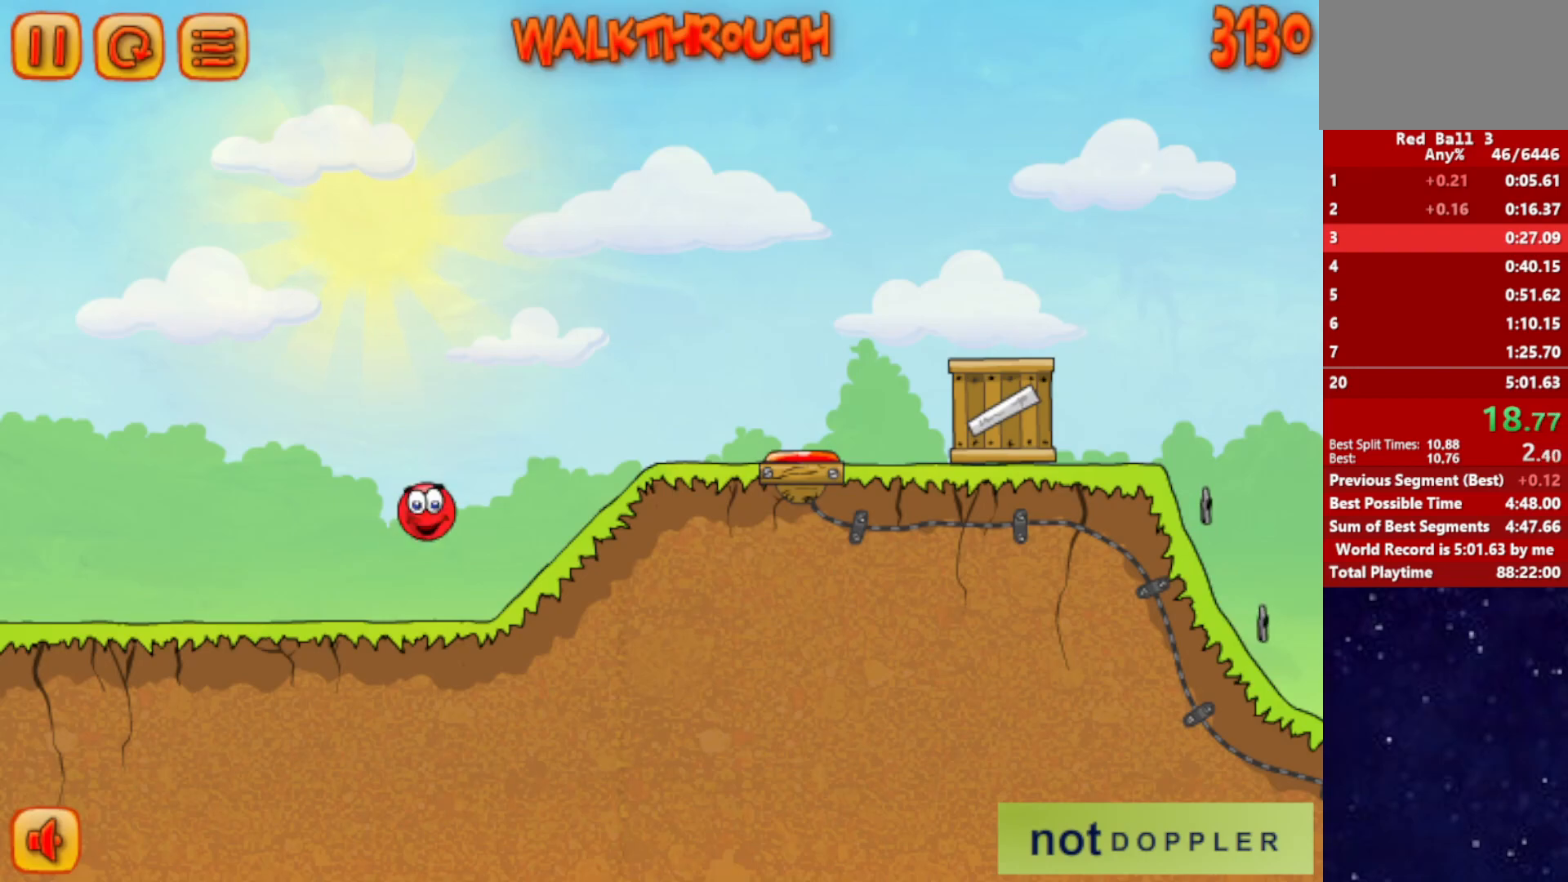
{"keys": ["right", "up"], "events": [[467, "up", "down"]]}
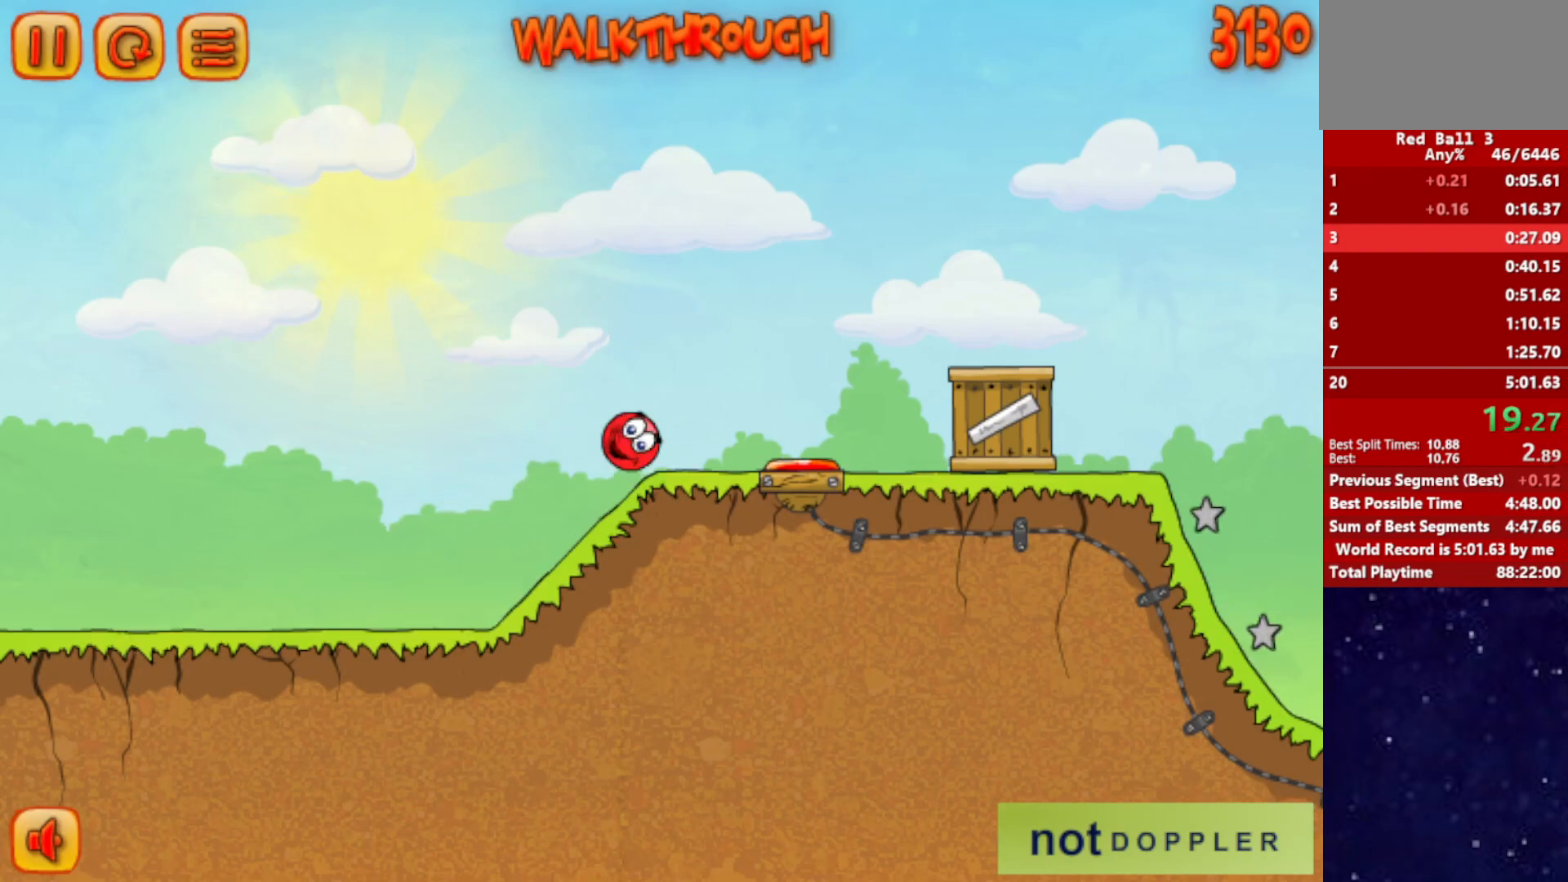
{"keys": ["right", "up"], "events": []}
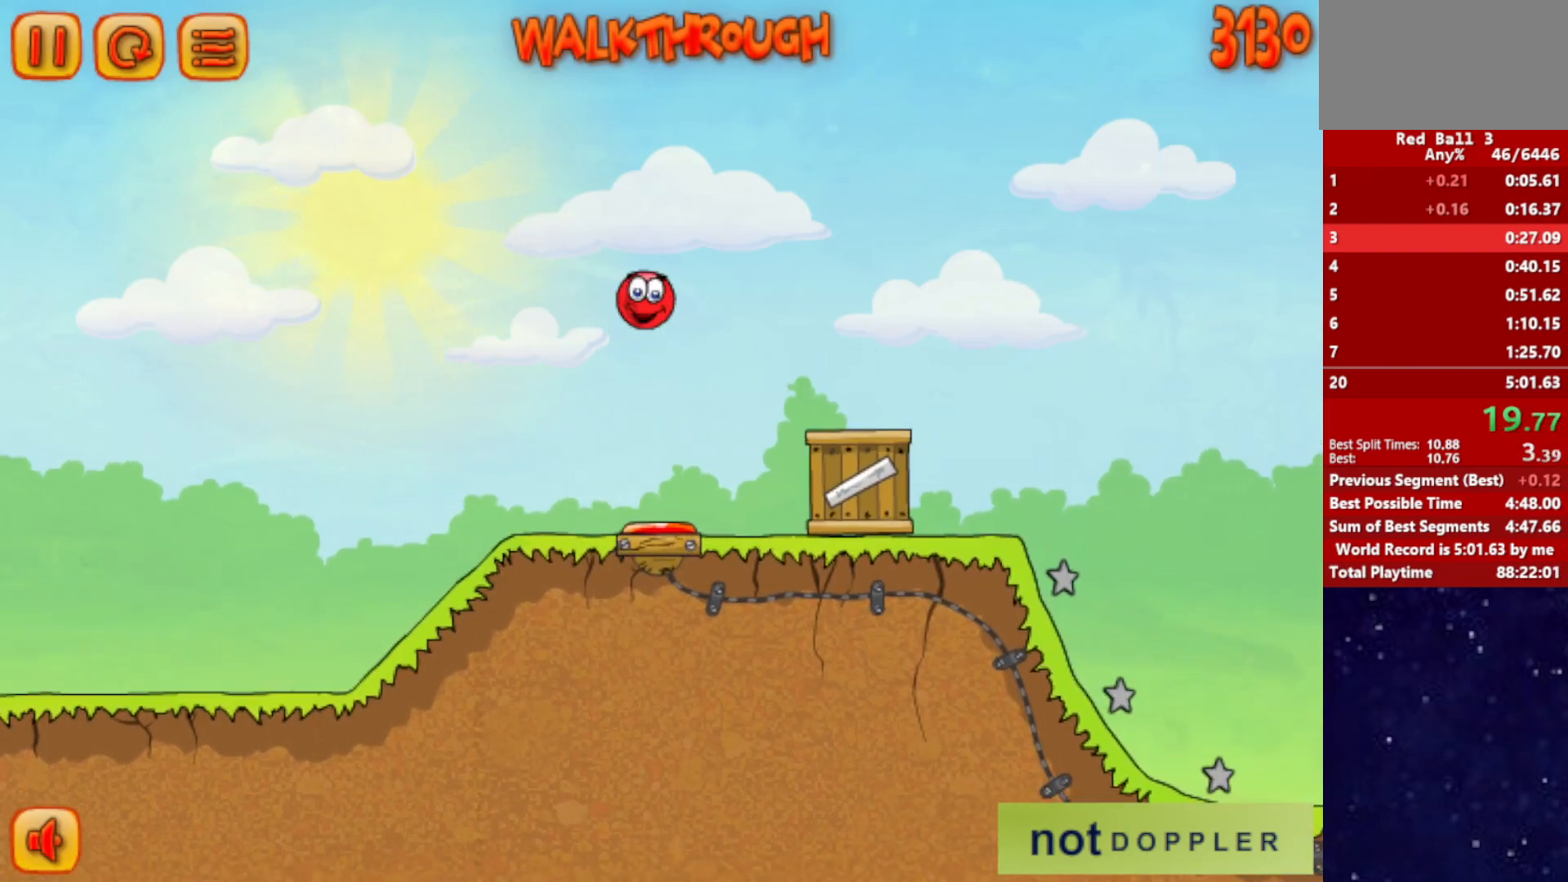
{"keys": ["right", "up"], "events": []}
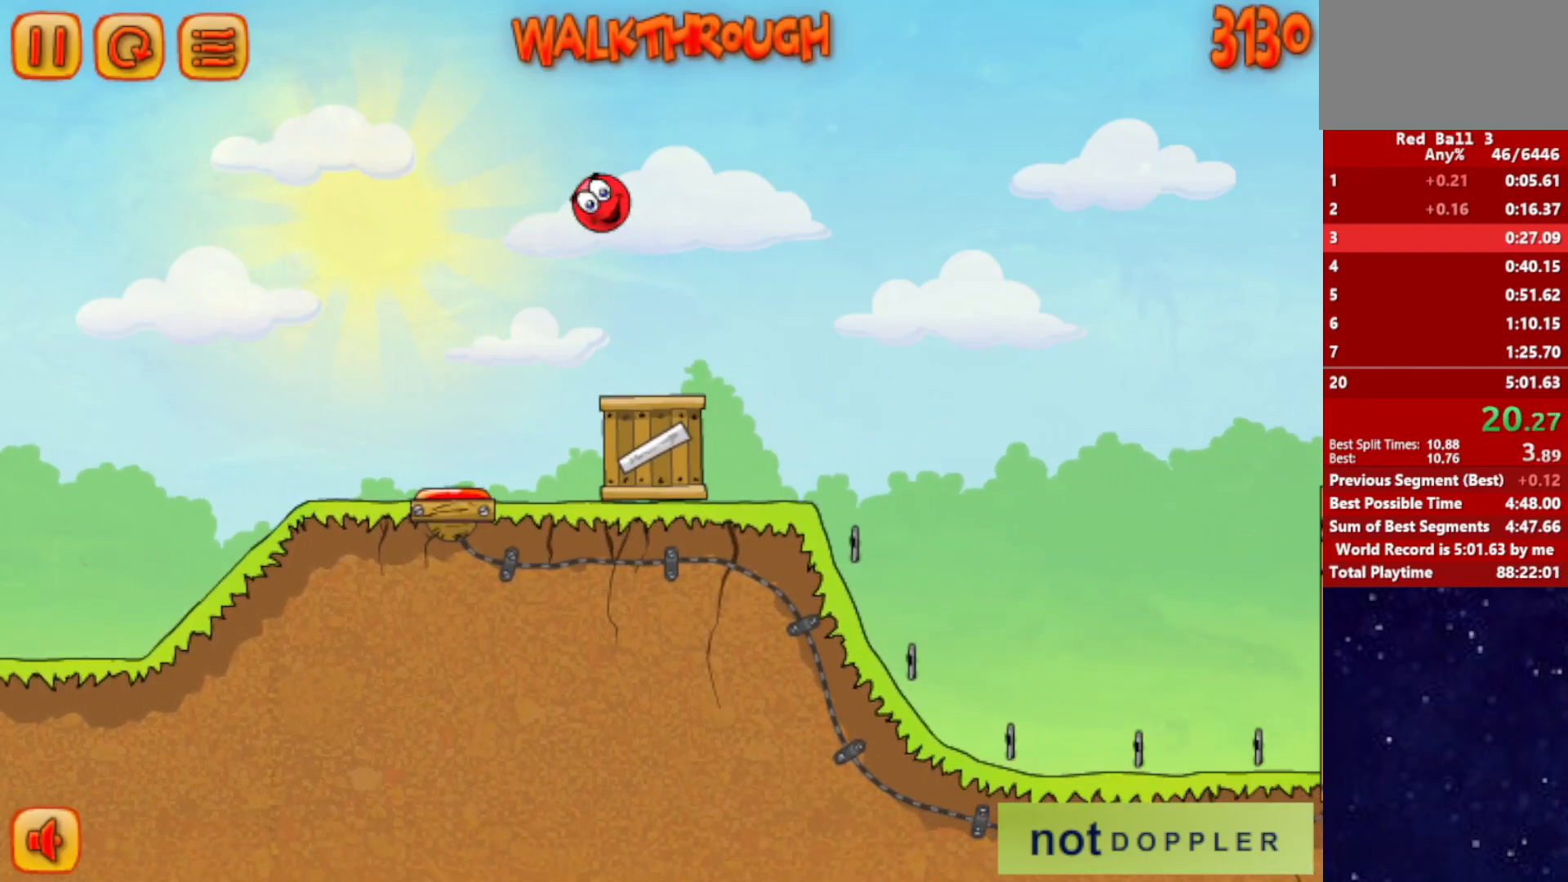
{"keys": ["right", "up"], "events": []}
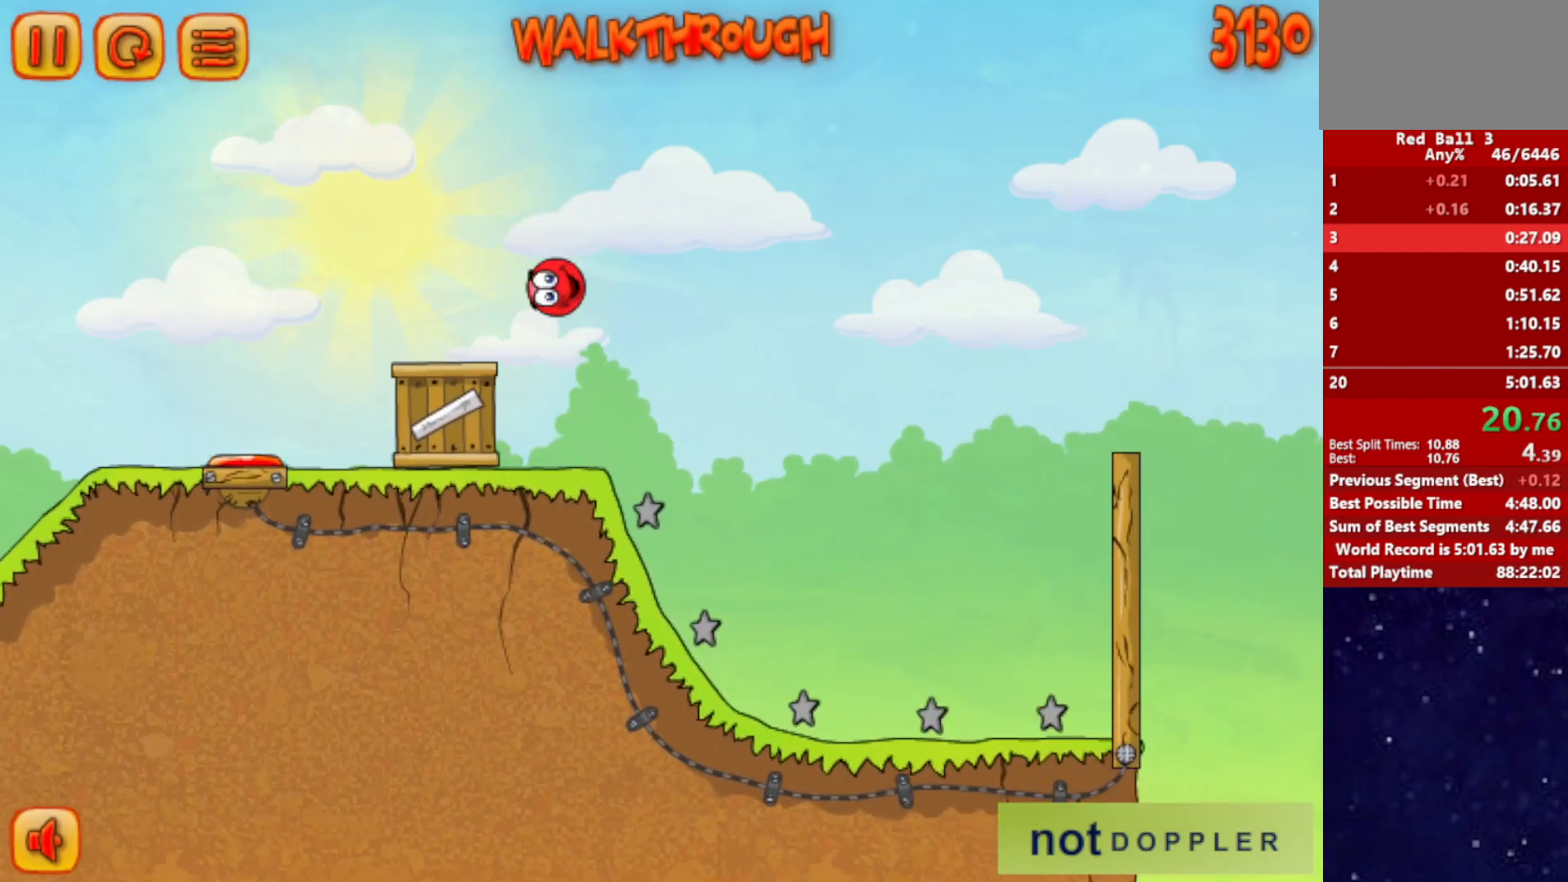
{"keys": ["right"], "events": [[183, "up", "up"]]}
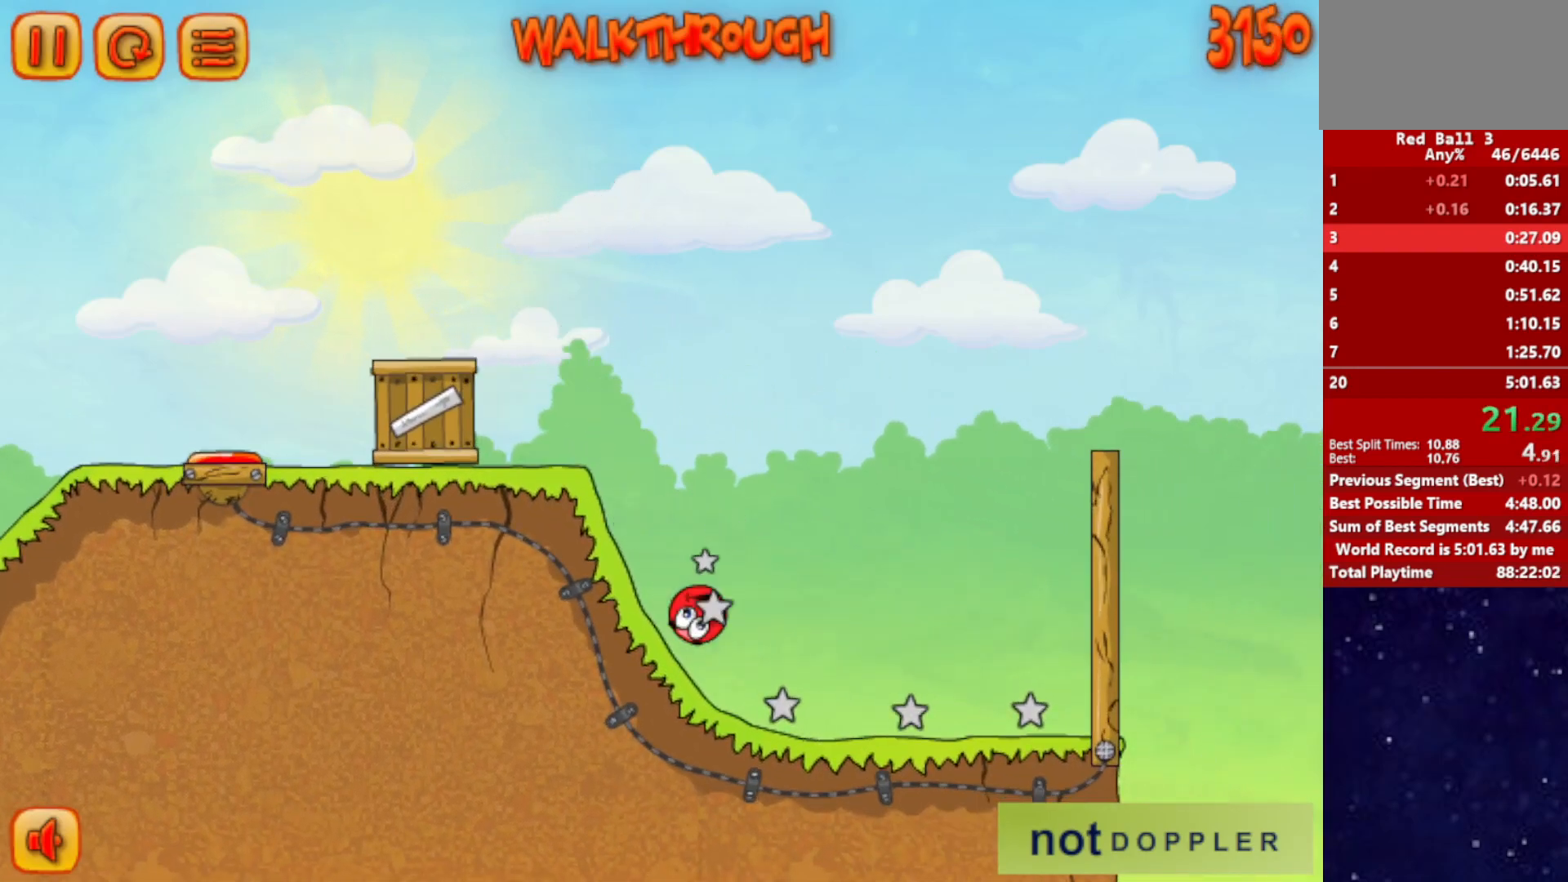
{"keys": ["right", "up"], "events": [[83, "p", "down"], [83, "up", "down"], [167, "p", "up"]]}
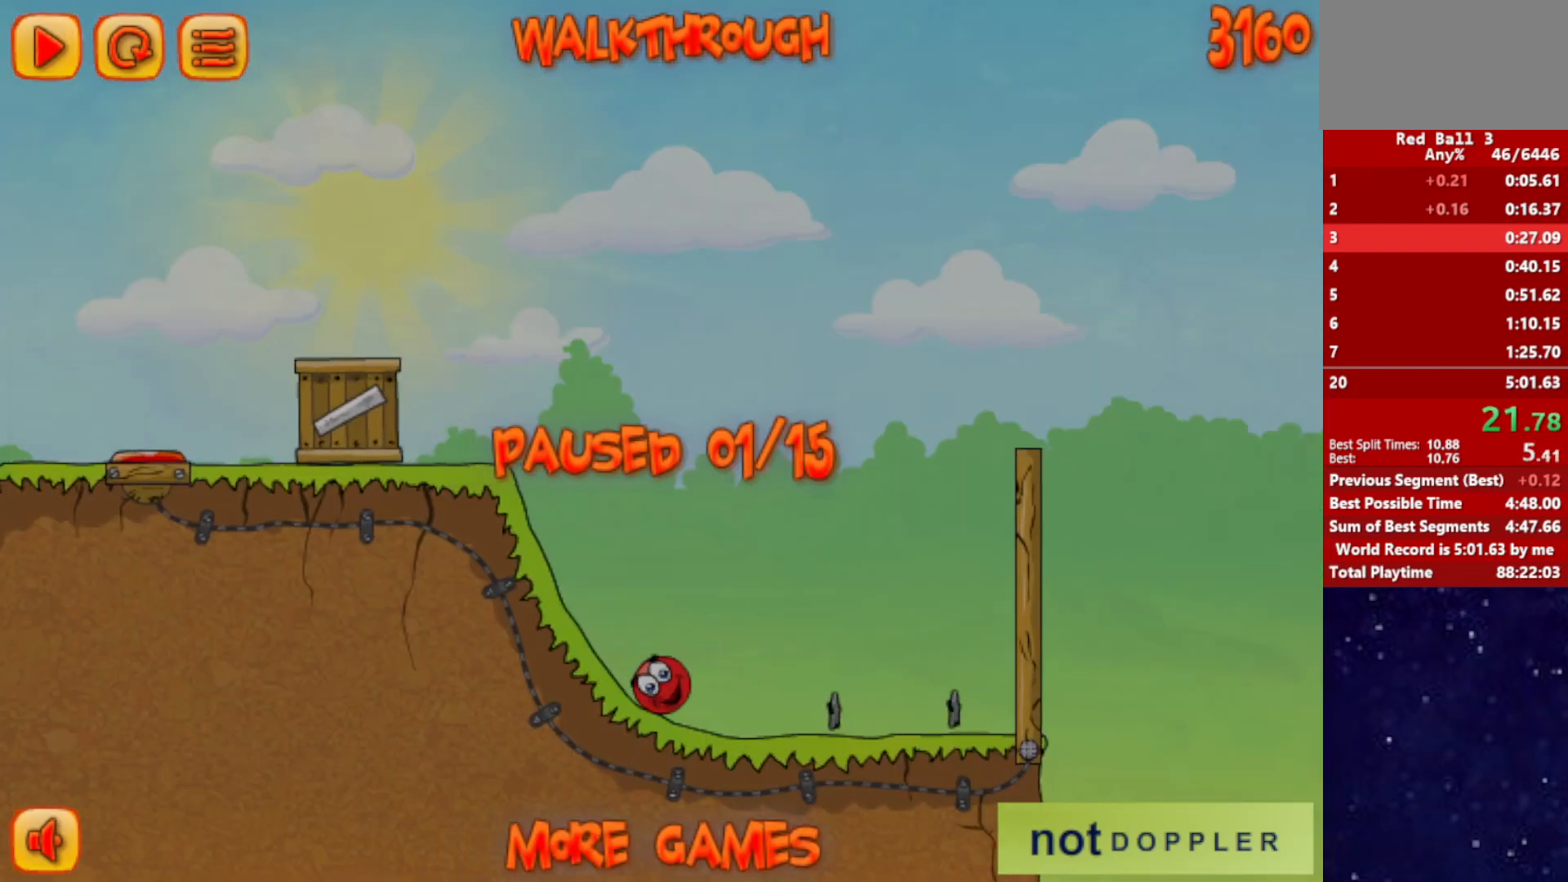
{"keys": ["right", "up"], "events": [[150, "p", "down"], [217, "p", "up"], [283, "p", "down"], [333, "p", "up"], [400, "p", "down"], [483, "p", "up"]]}